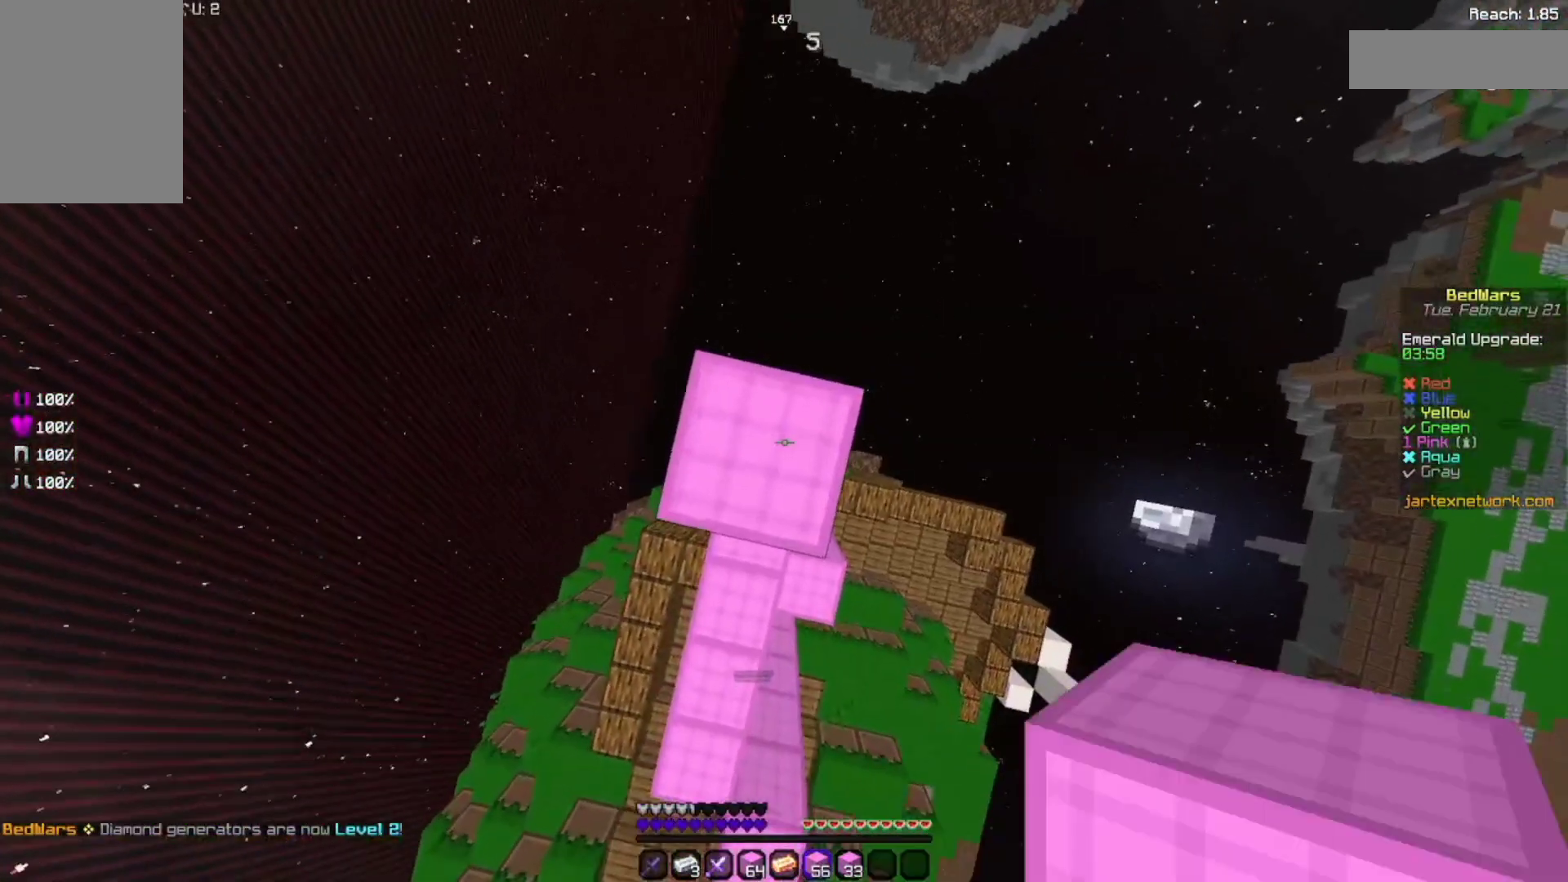
Gameplay with keyboard and mouse; each line is a JSON object with the keys and mouse buttons held at the frame after it. "events" lists presses ("down") and releases ("up") of "a", "d", "s", "space", "w", "mouse_left" and "mouse_right" between this image and that frame as [ms after this image, input, new state], when the widget could be followed in between. "mouse_left", "mouse_right" = the "left", "right" buttons of the "mouse" list. No other keys are recorded. Fast repeated clicks can show as one long hold. Not read: mouse_move.
{"keys": ["space"], "mouse": ["right"], "events": []}
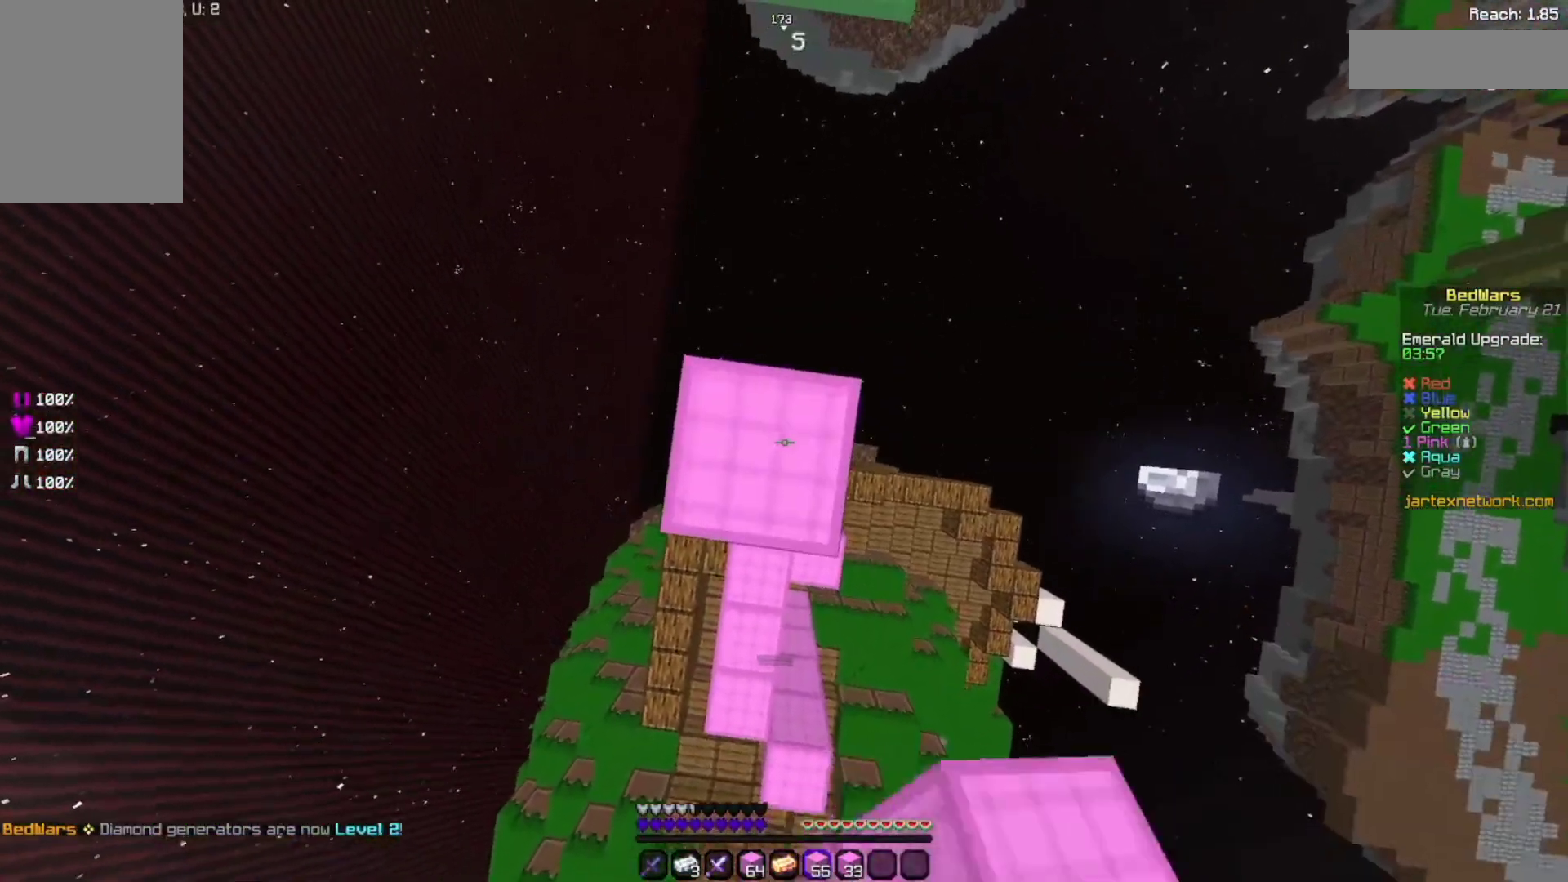
{"keys": [], "mouse": [], "events": [[367, "space", "up"], [400, "mouse_right", "up"]]}
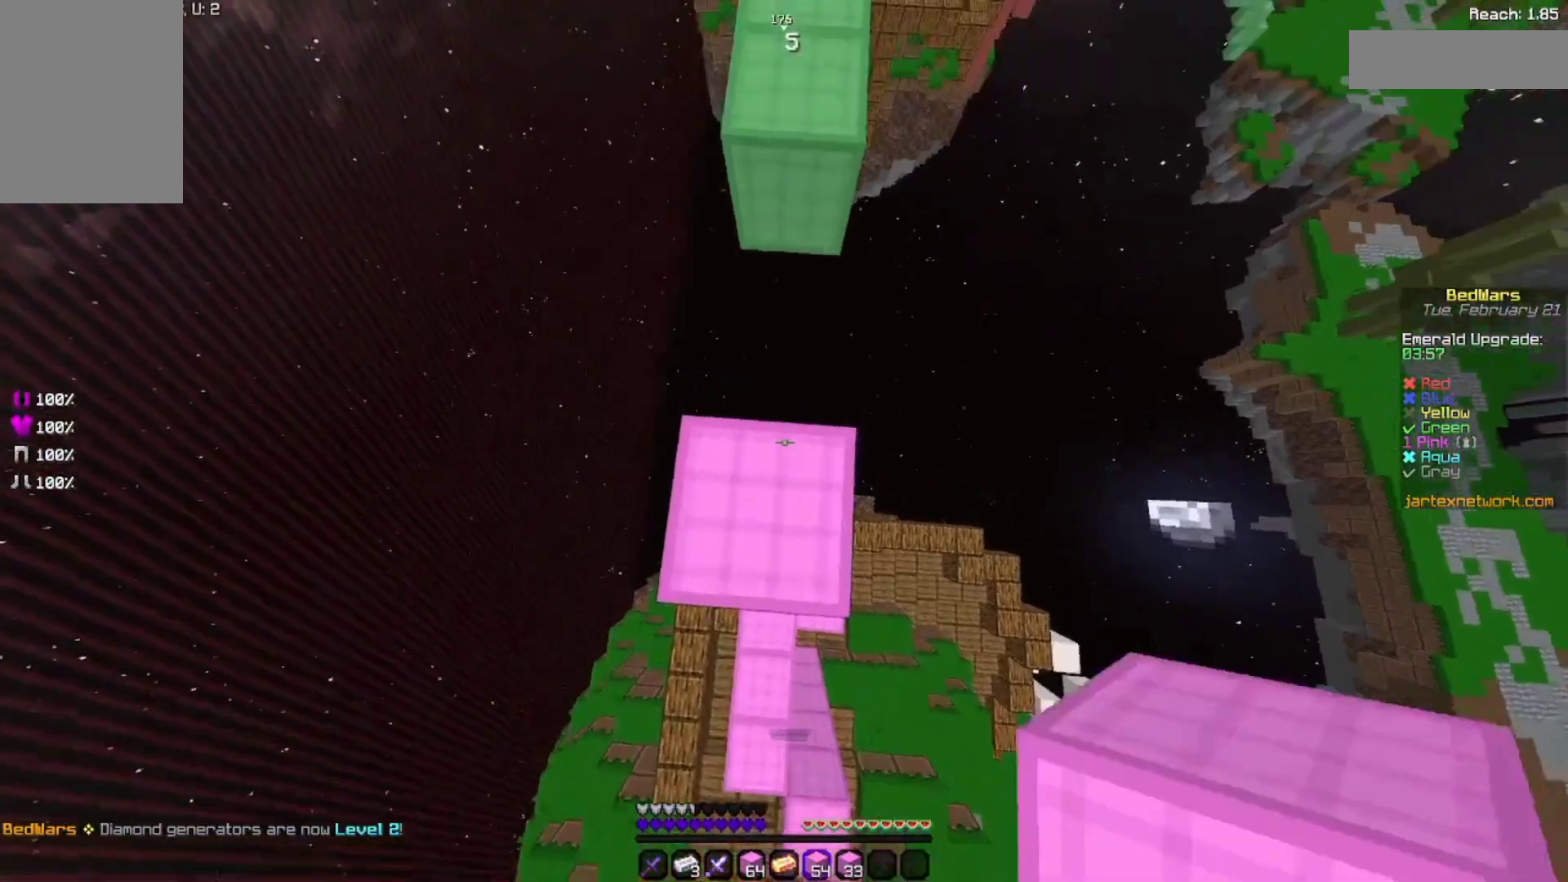
{"keys": ["space", "w"], "mouse": [], "events": [[133, "w", "down"], [233, "w", "up"], [333, "w", "down"], [467, "space", "down"]]}
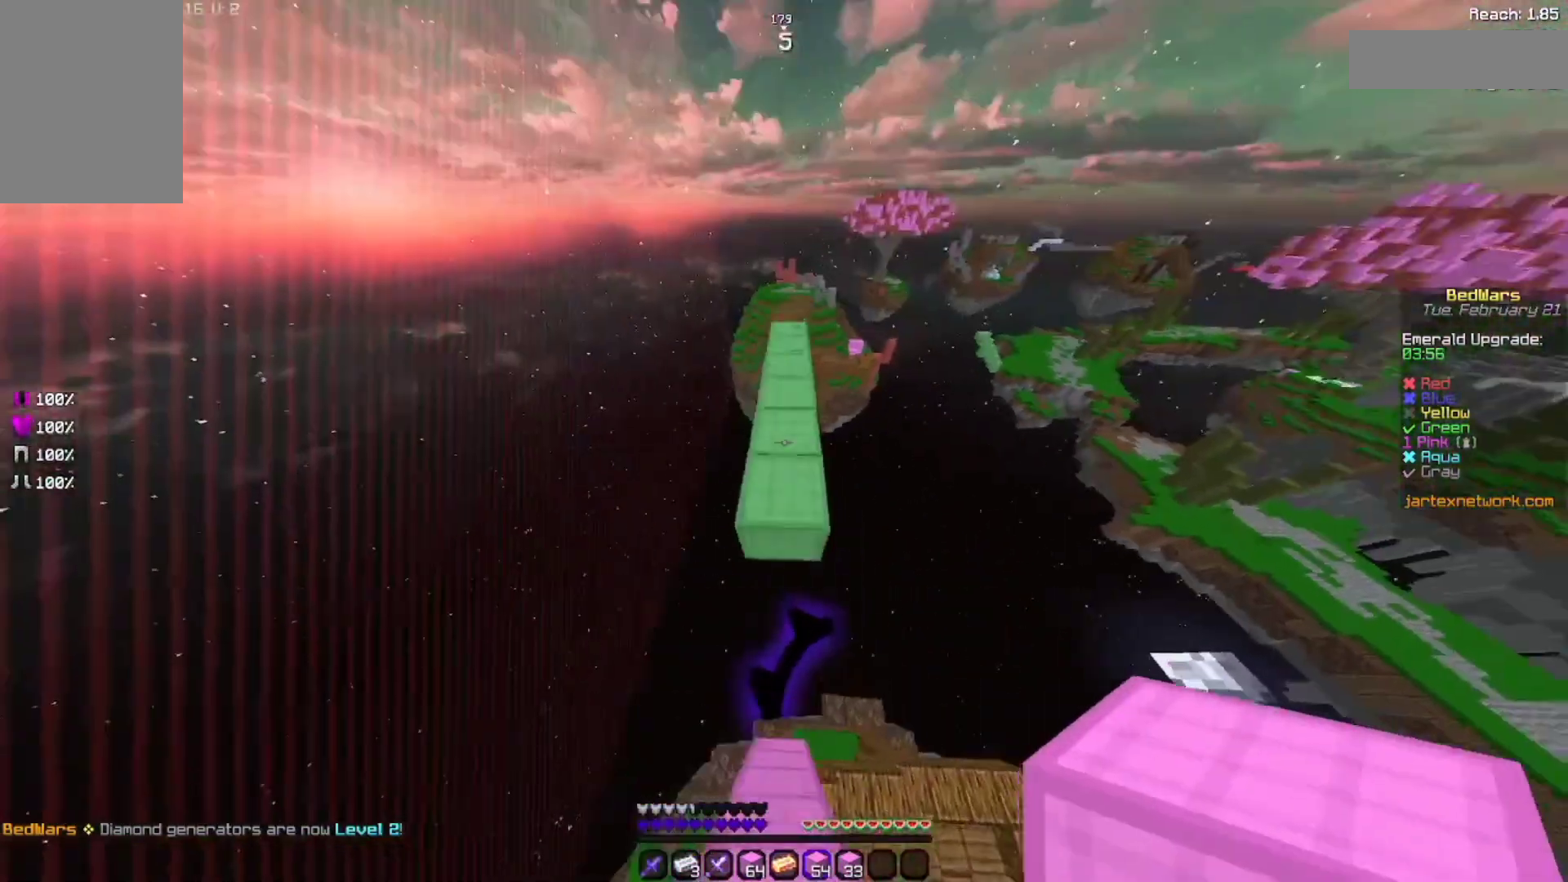
{"keys": ["space", "w"], "mouse": [], "events": []}
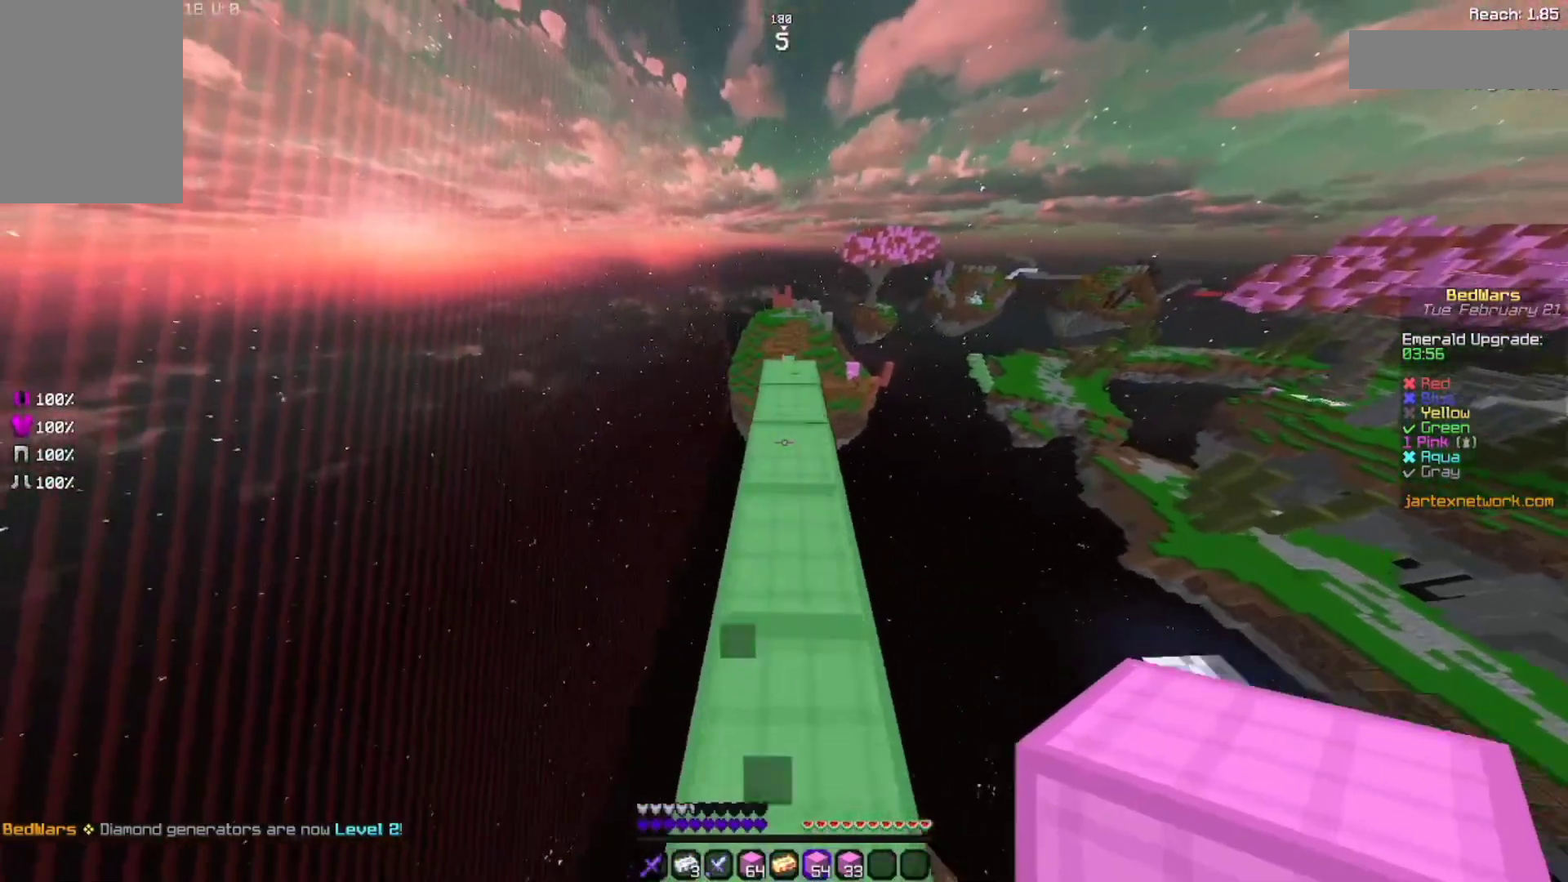
{"keys": ["w"], "mouse": [], "events": [[367, "space", "up"], [400, "space", "down"], [433, "space", "up"]]}
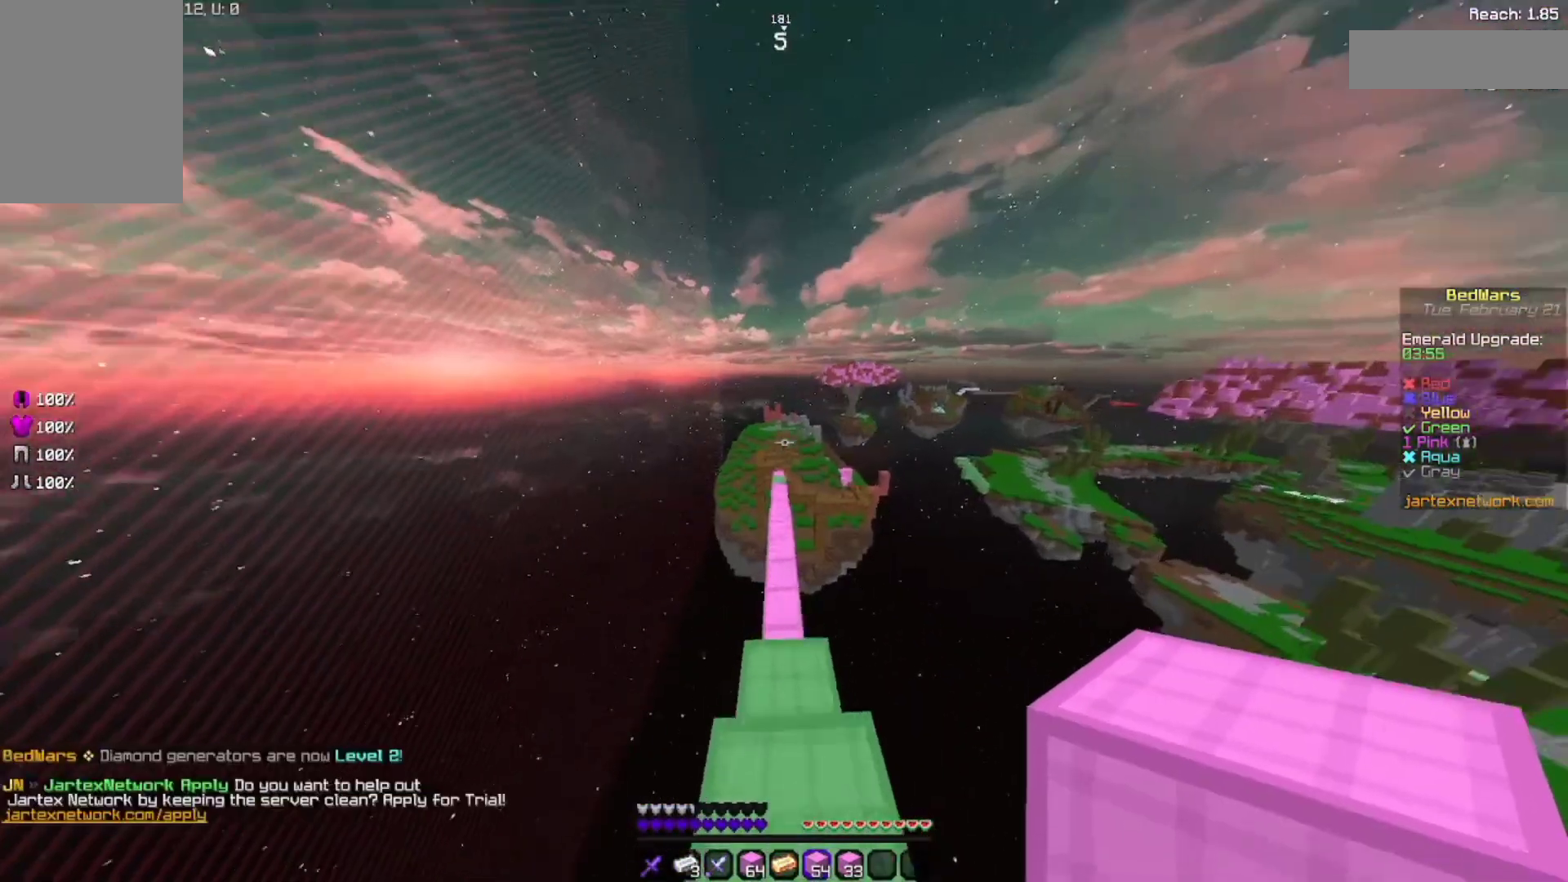
{"keys": ["w"], "mouse": [], "events": []}
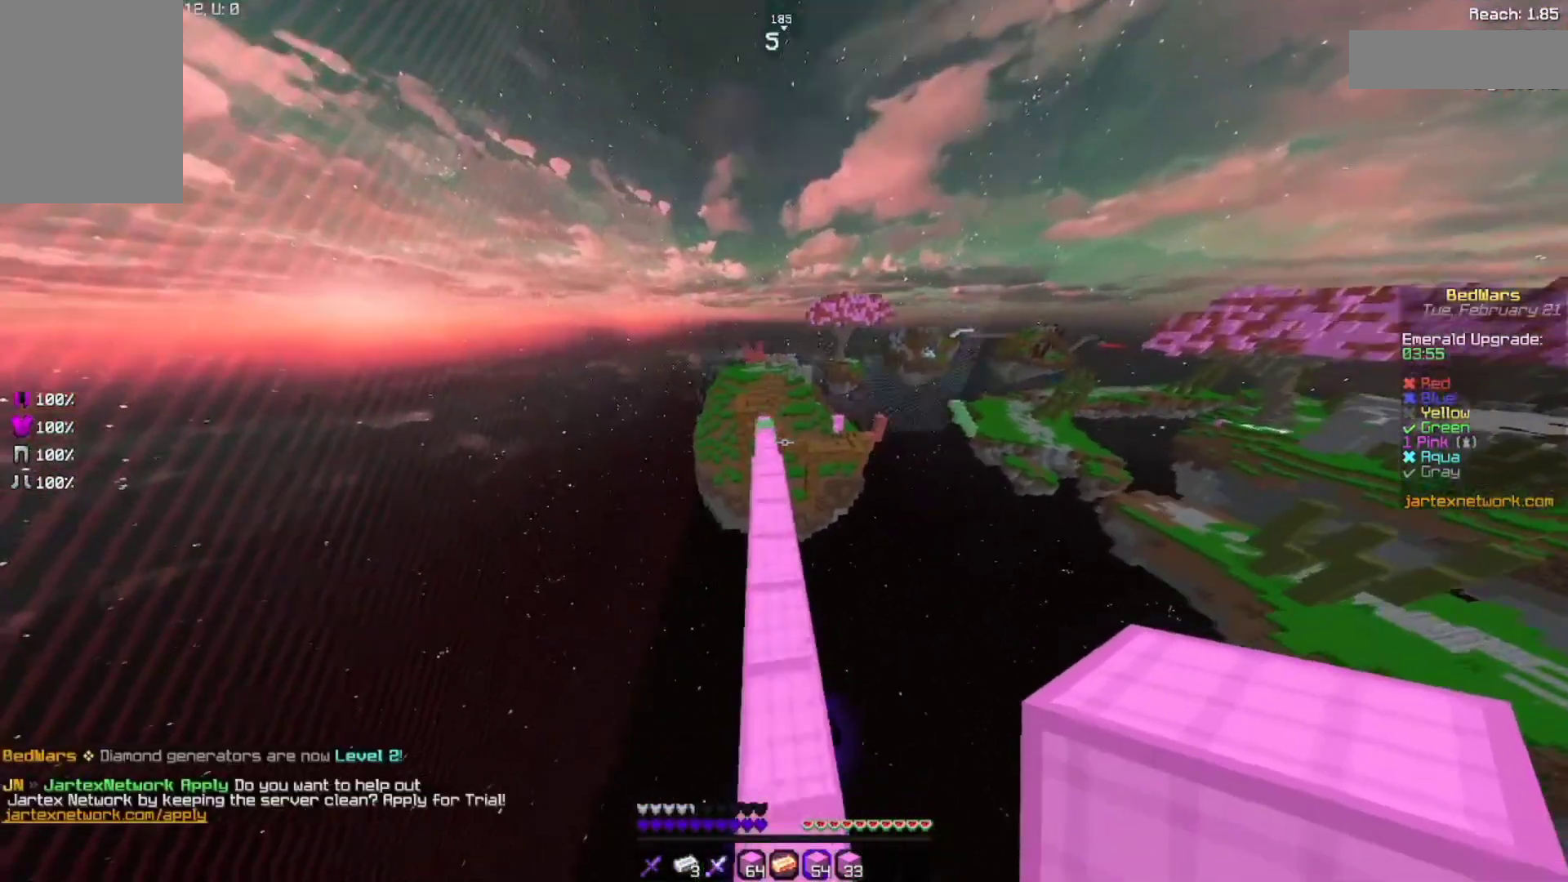
{"keys": ["w"], "mouse": [], "events": []}
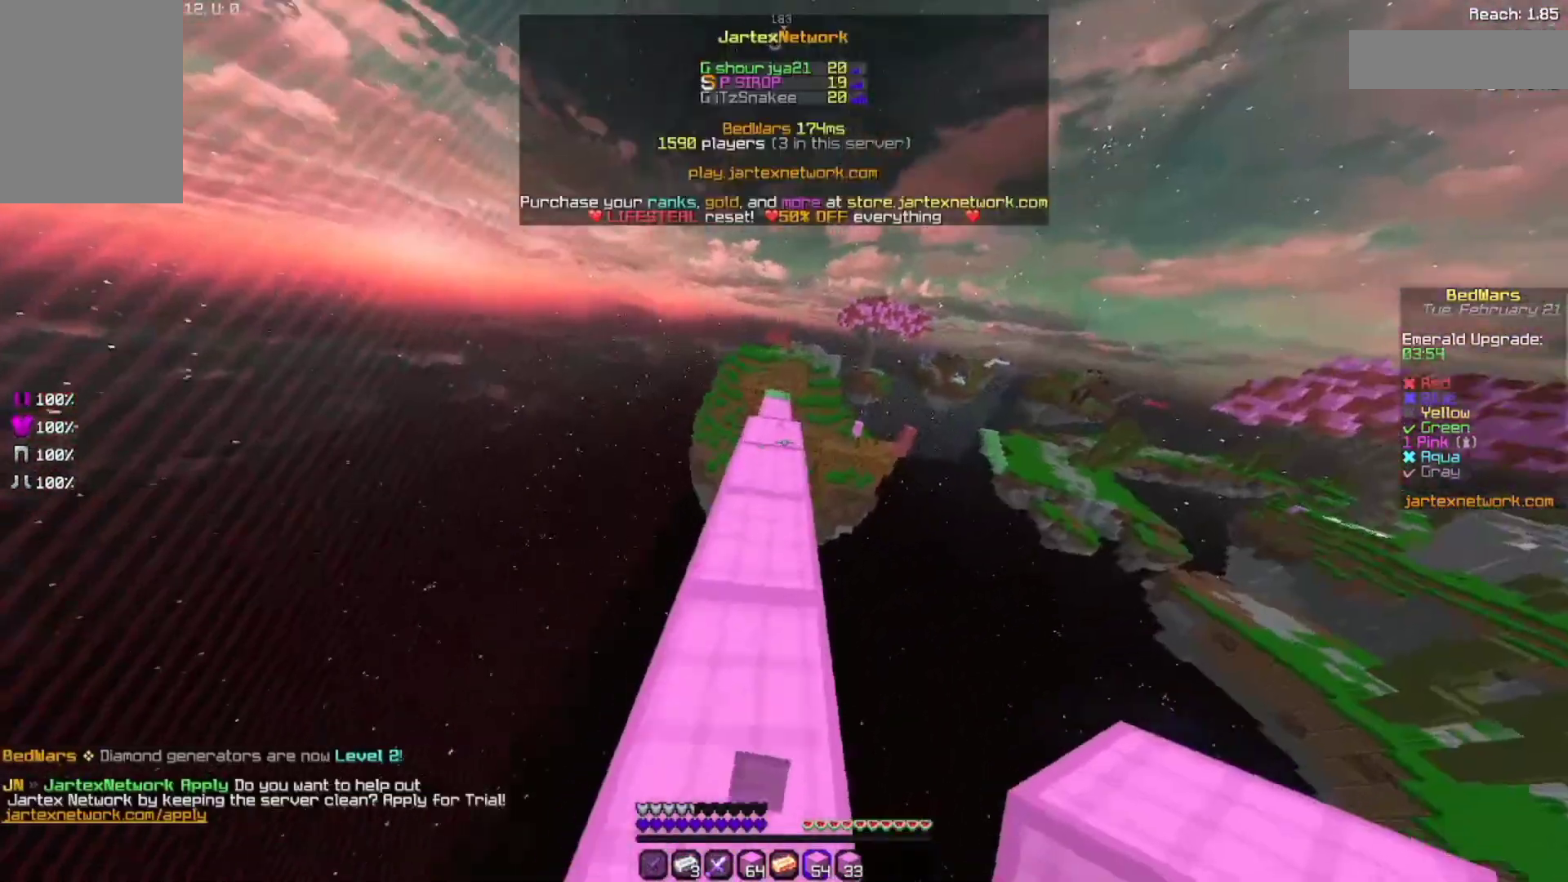
{"keys": ["w"], "mouse": [], "events": []}
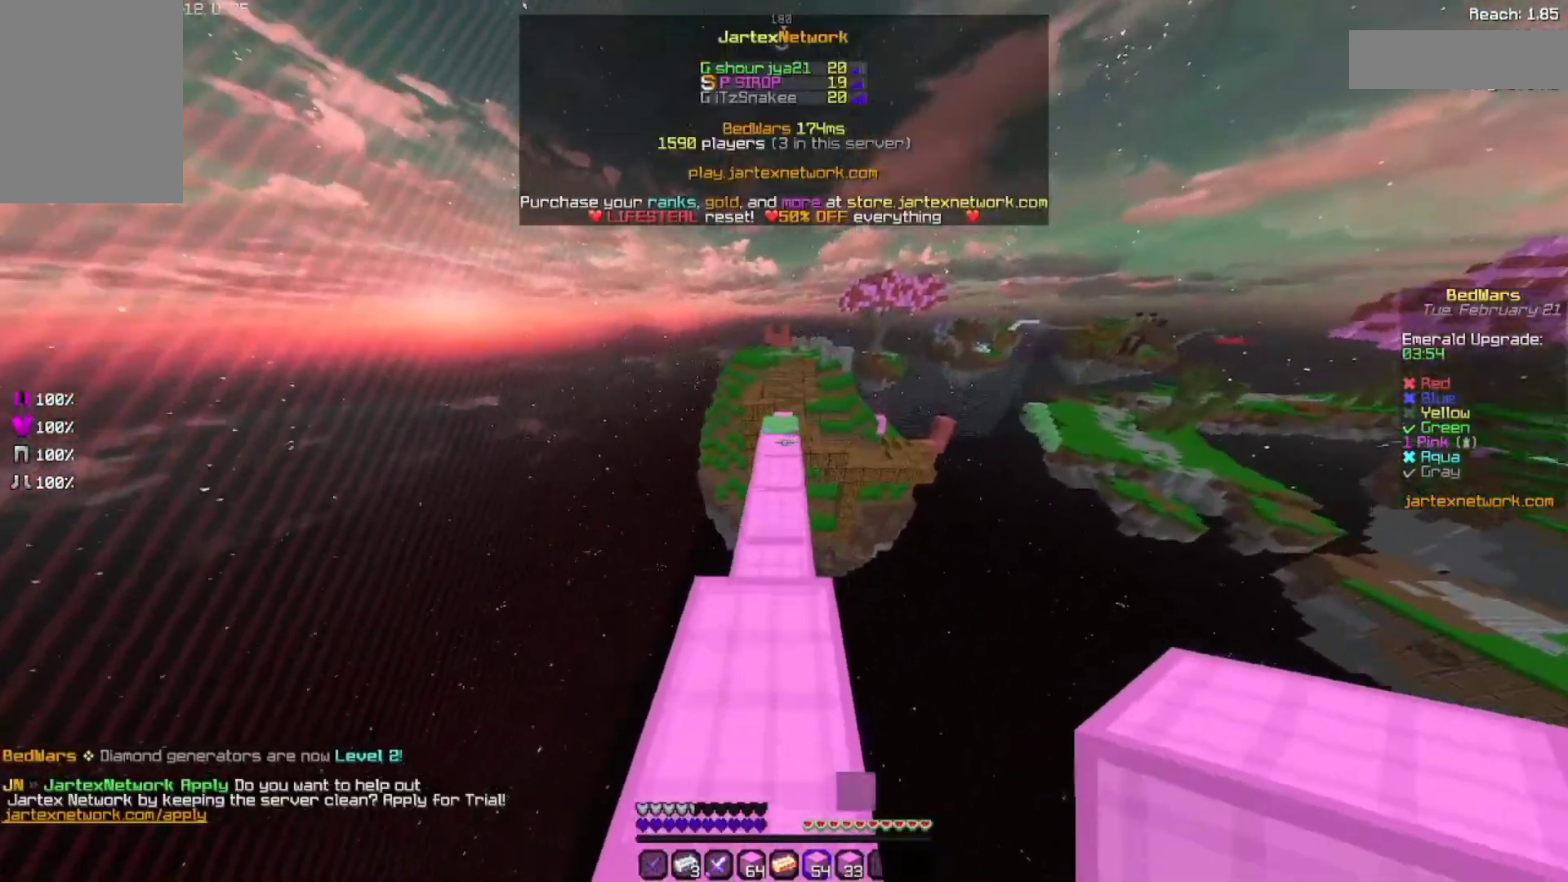
{"keys": ["w"], "mouse": [], "events": []}
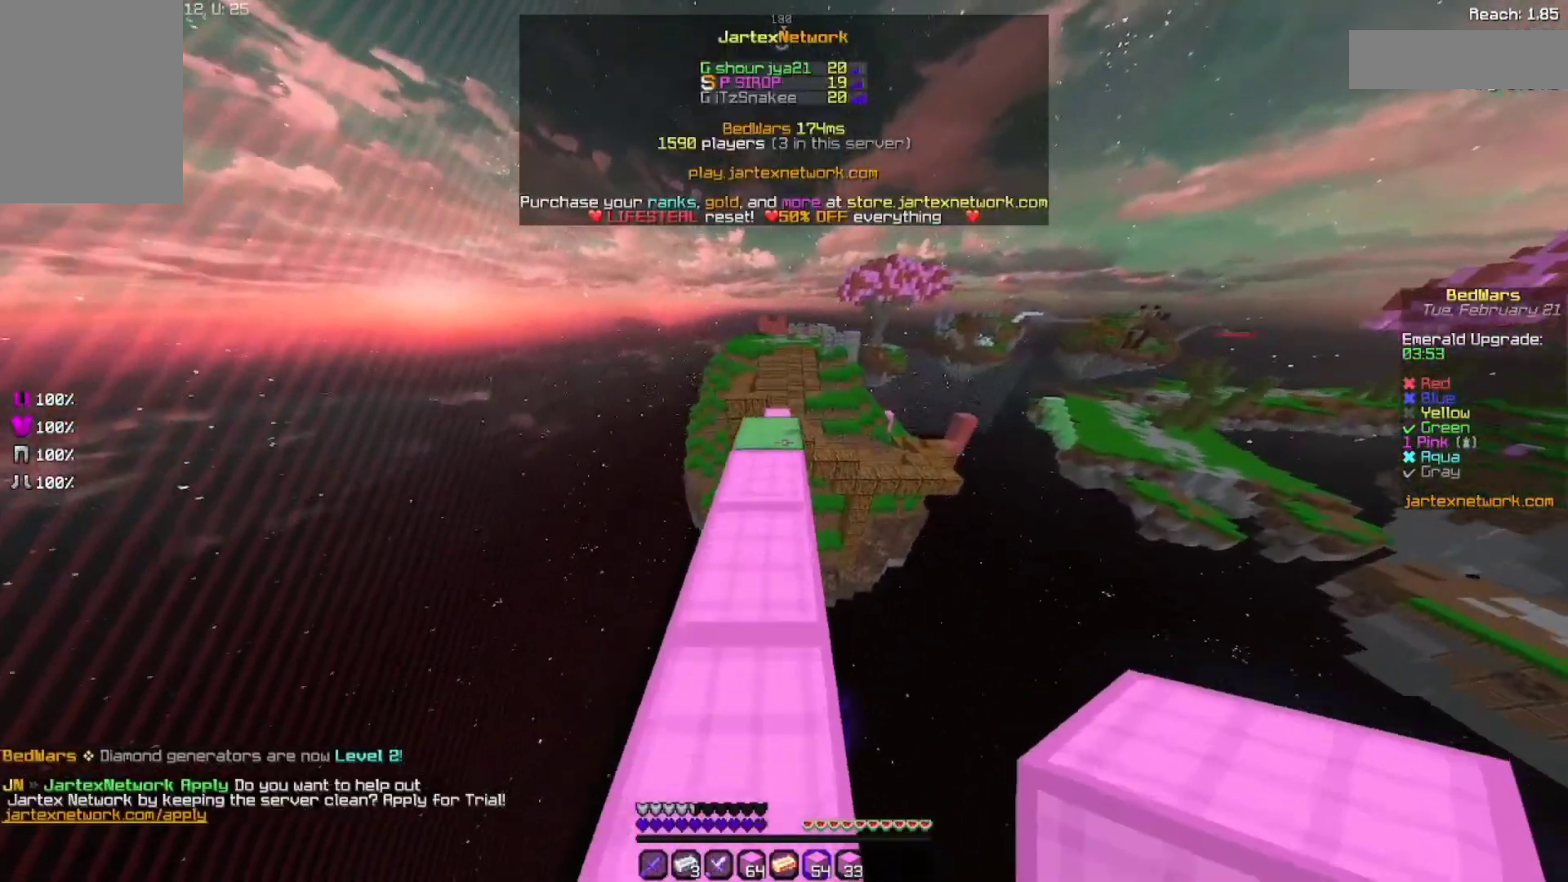
{"keys": ["w"], "mouse": [], "events": []}
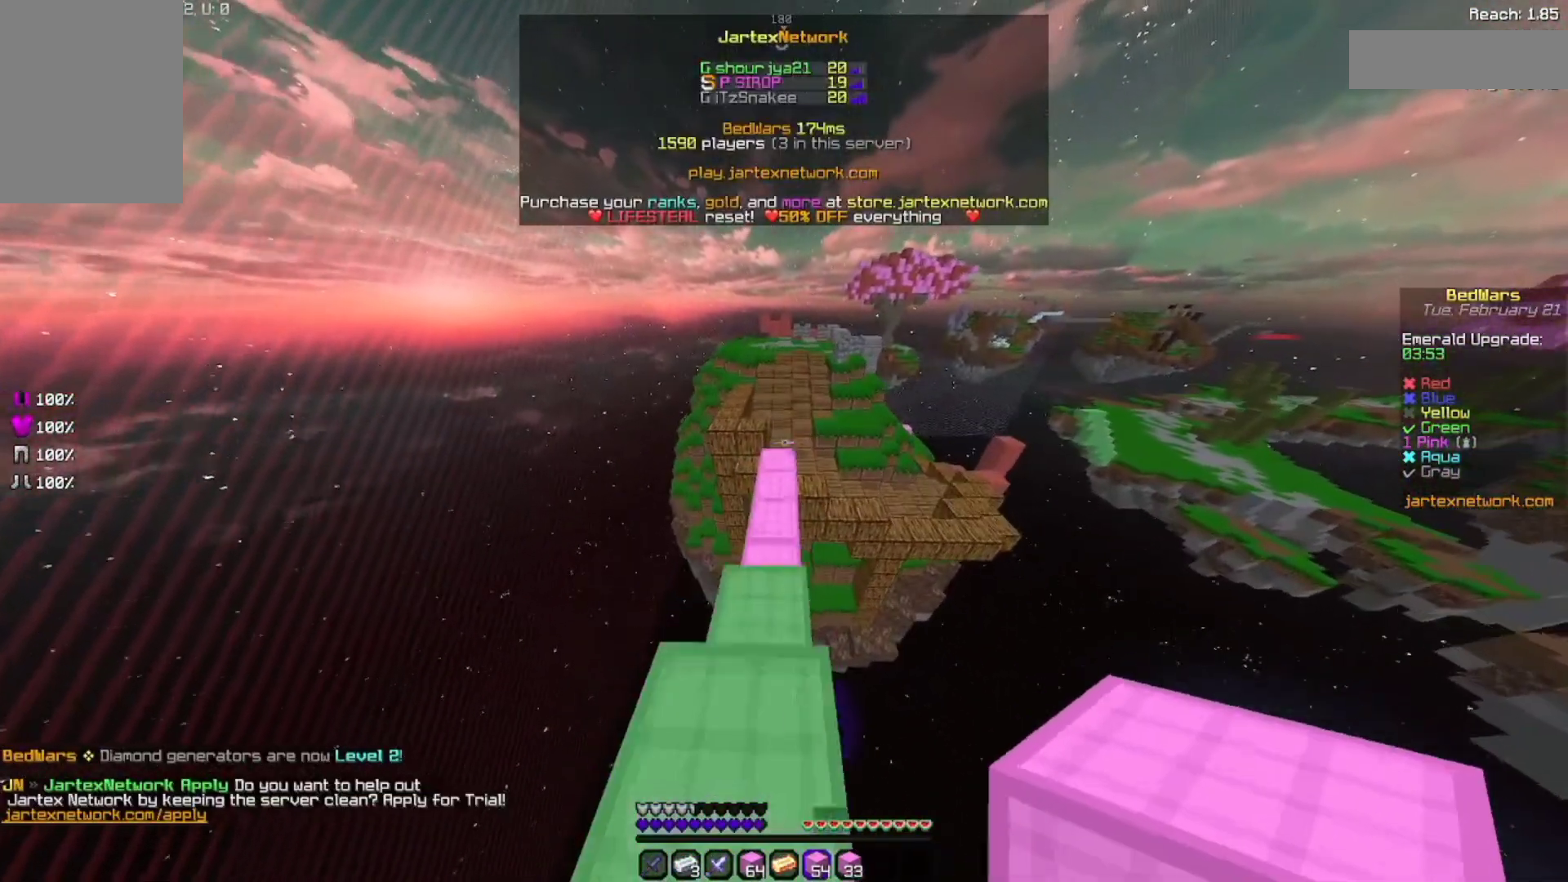
{"keys": ["w"], "mouse": [], "events": []}
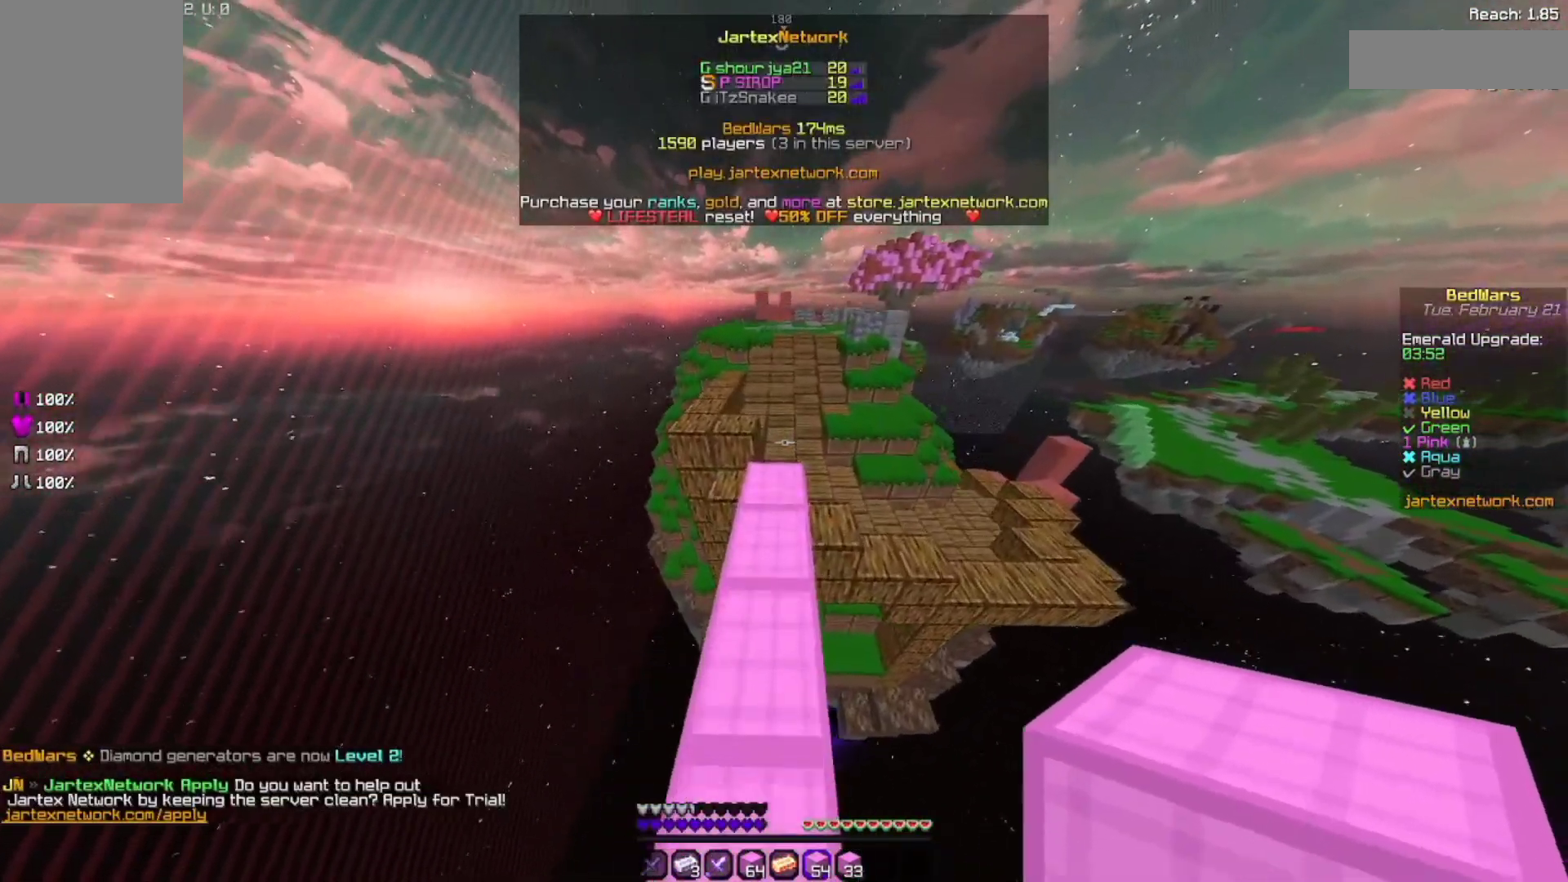
{"keys": ["w"], "mouse": [], "events": []}
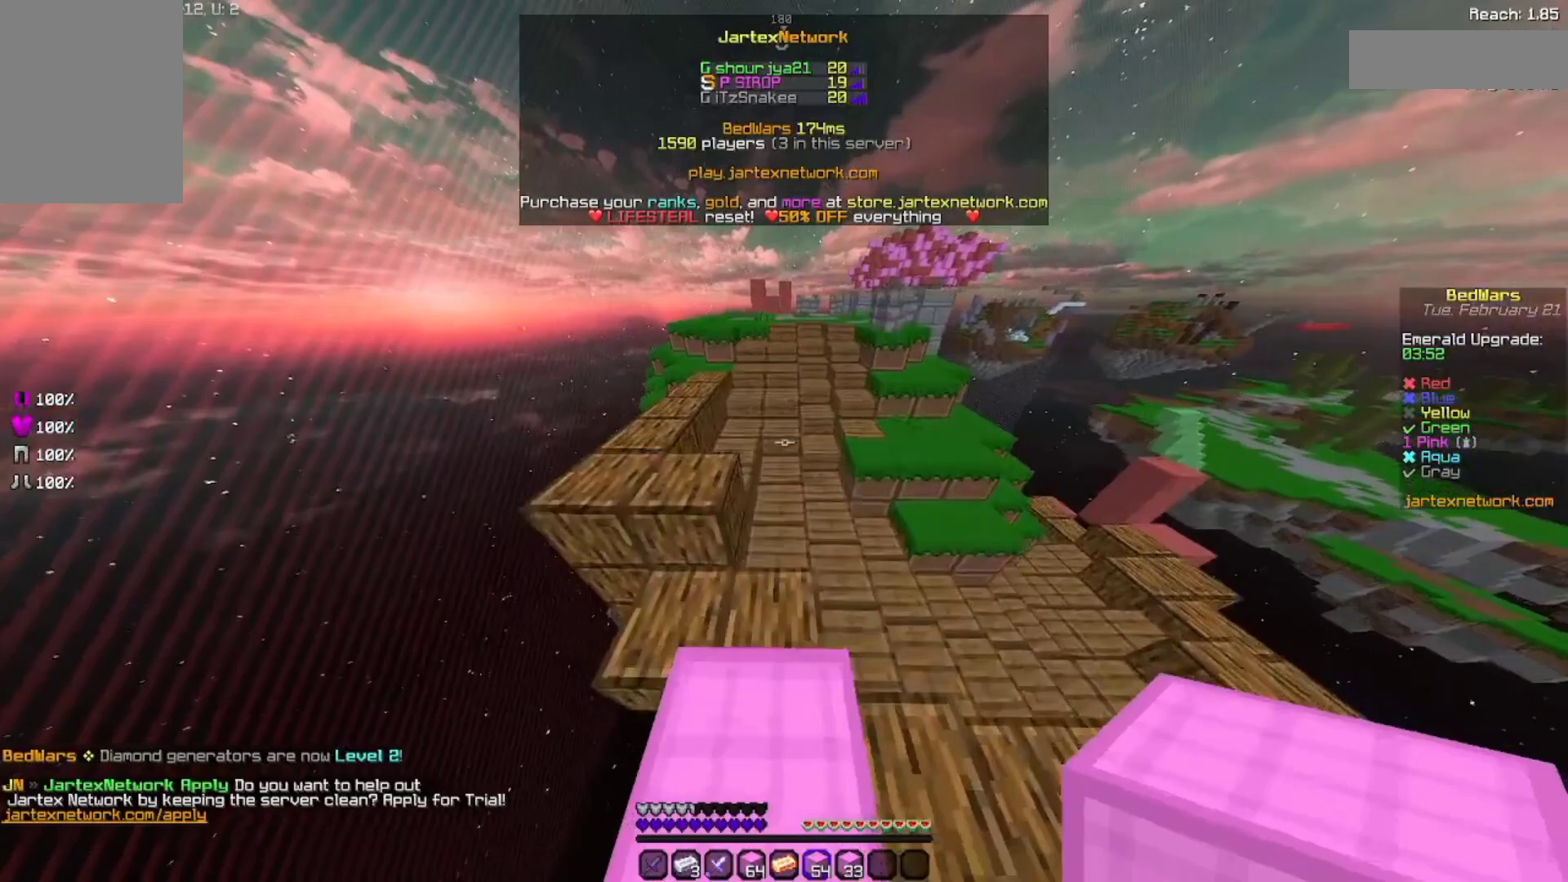
{"keys": ["w"], "mouse": [], "events": []}
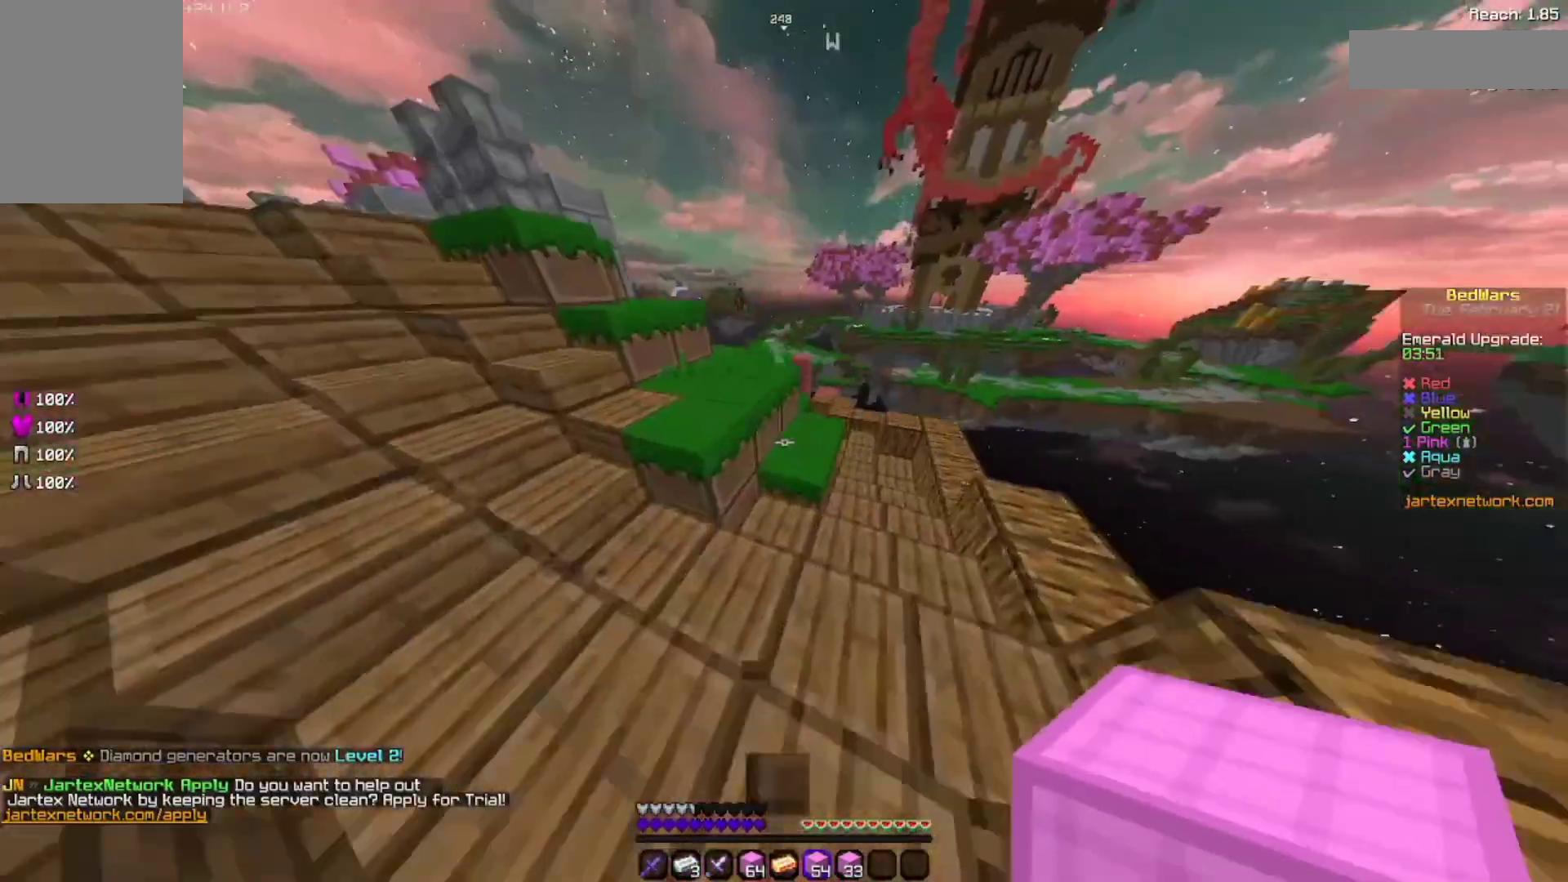
{"keys": ["w"], "mouse": [], "events": []}
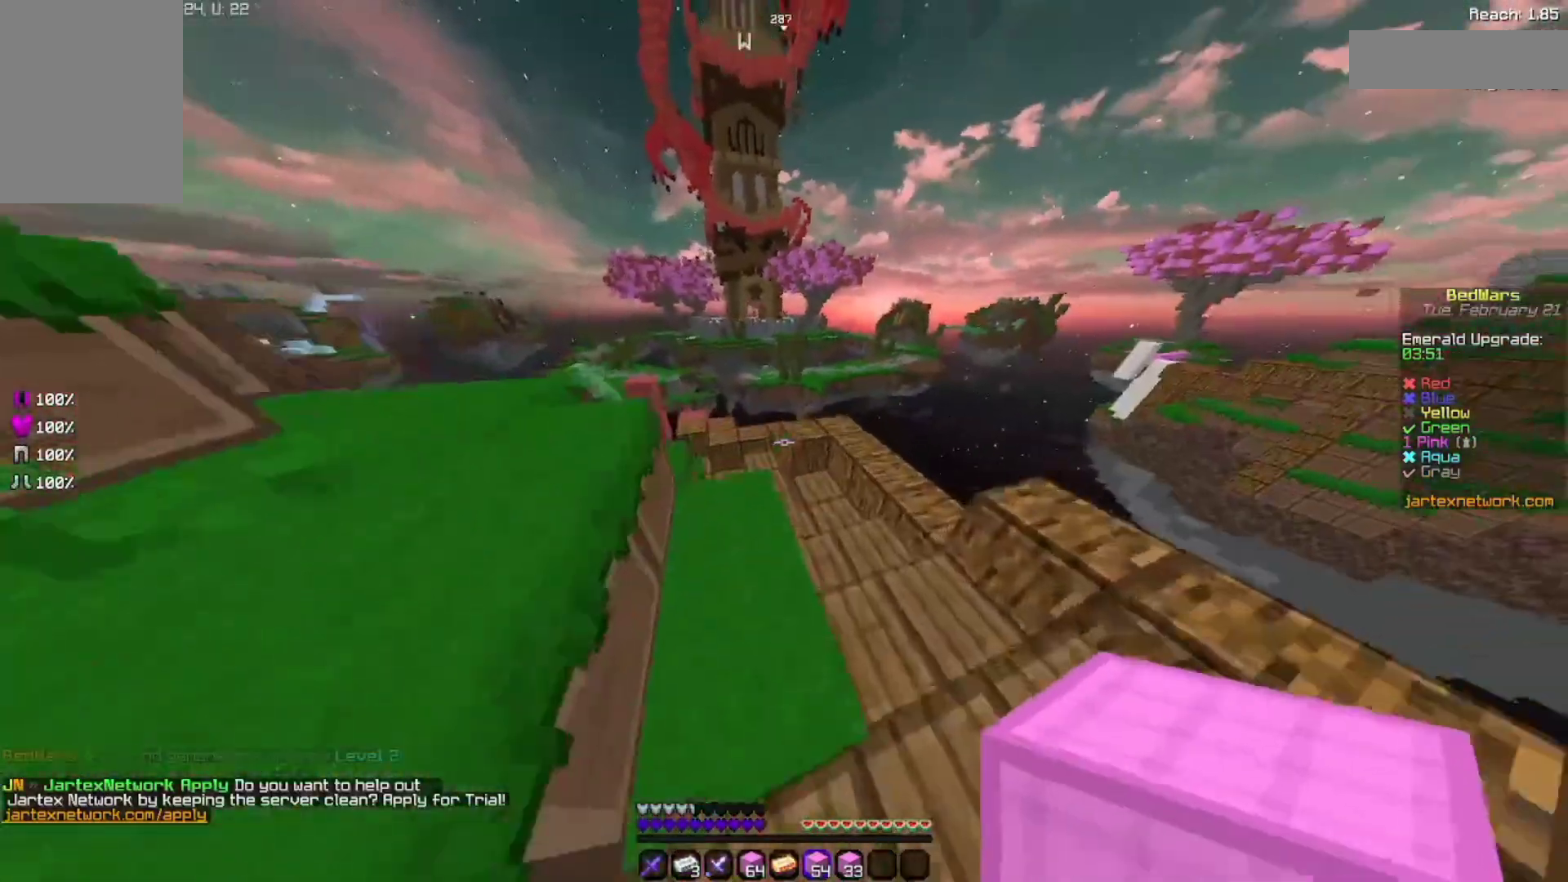
{"keys": ["w"], "mouse": [], "events": []}
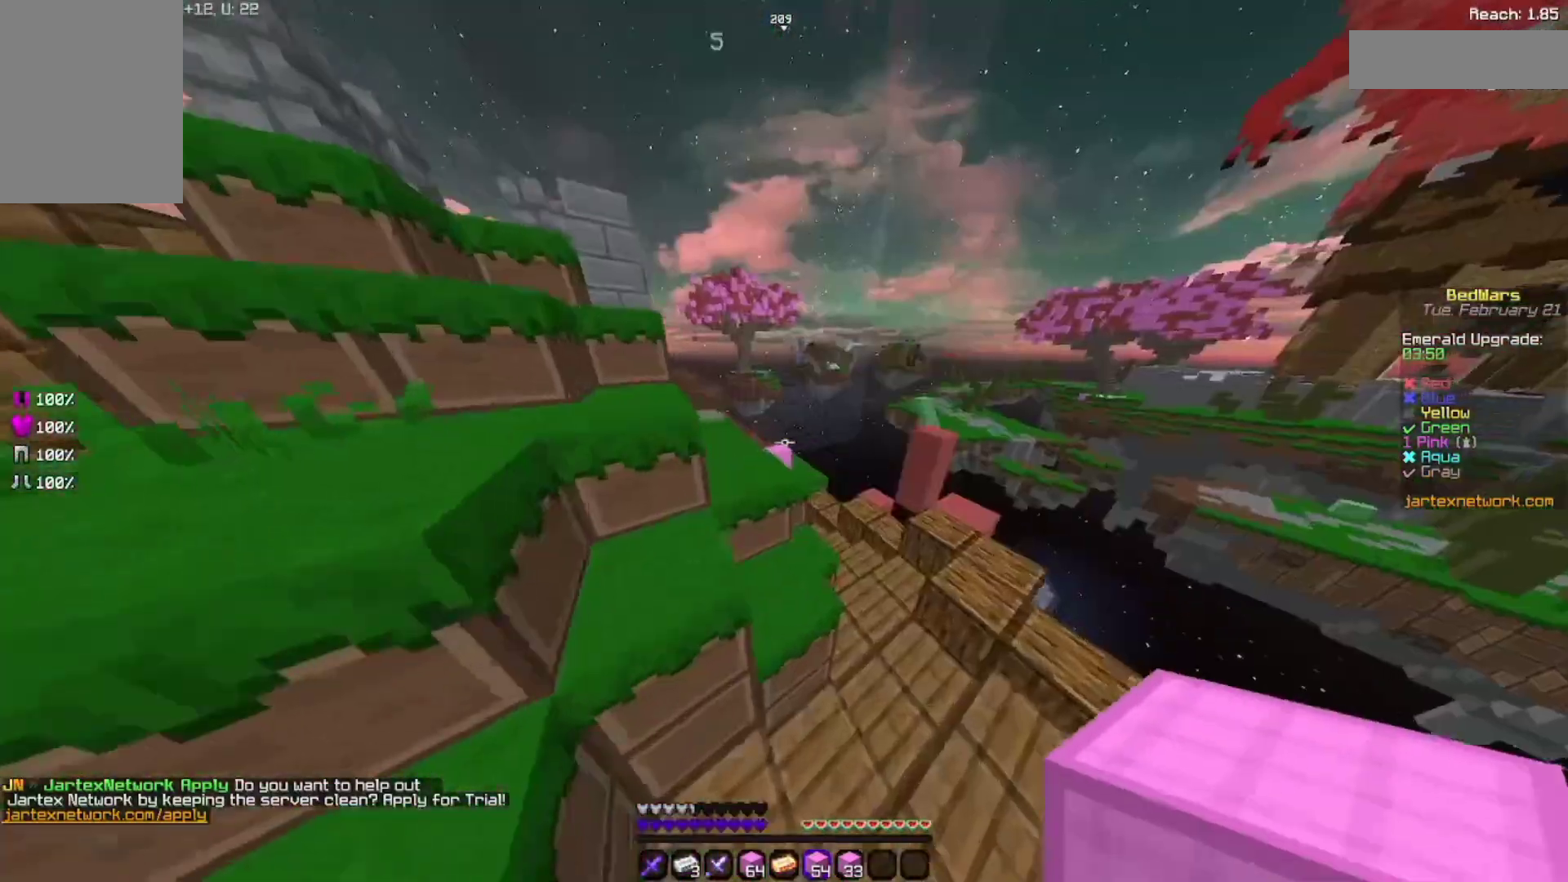
{"keys": ["w"], "mouse": [], "events": []}
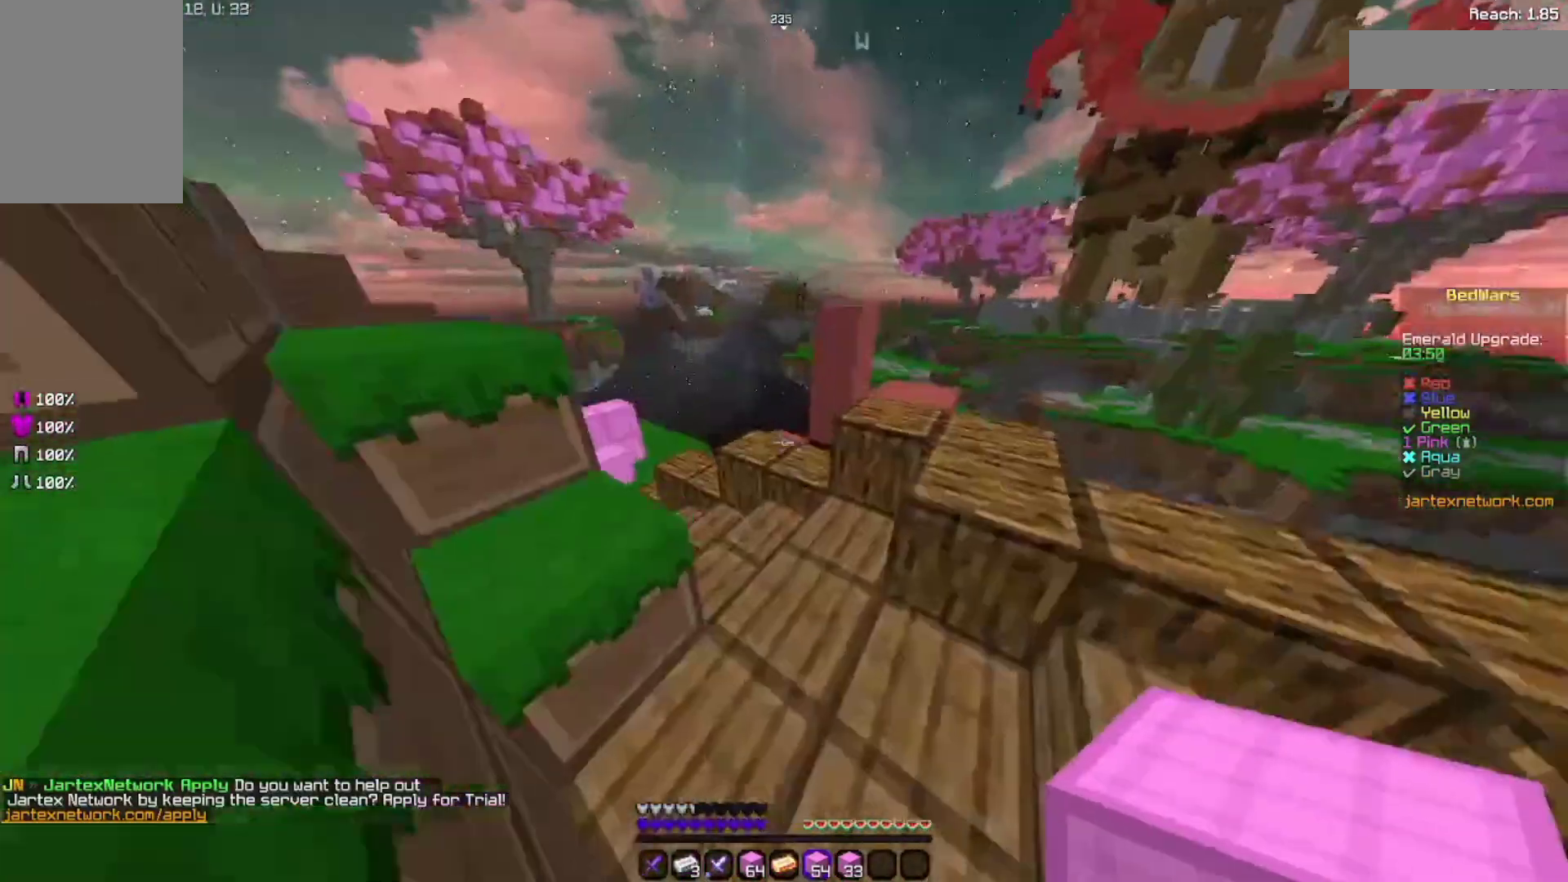
{"keys": ["w"], "mouse": [], "events": [[200, "w", "up"], [367, "w", "down"], [433, "w", "up"], [500, "w", "down"]]}
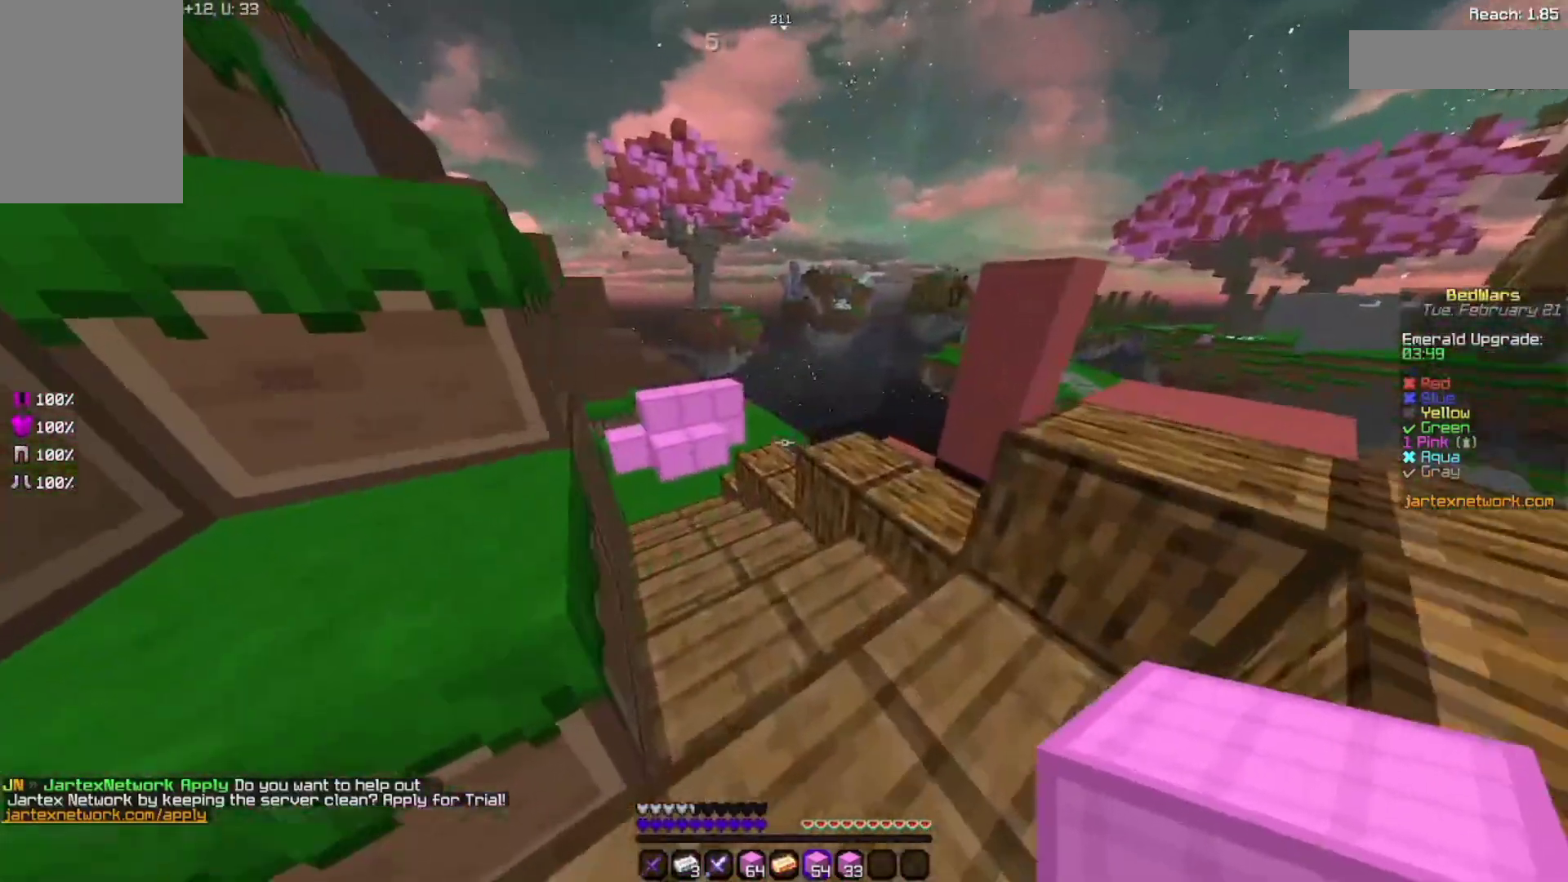
{"keys": ["space", "w"], "mouse": [], "events": [[300, "space", "down"]]}
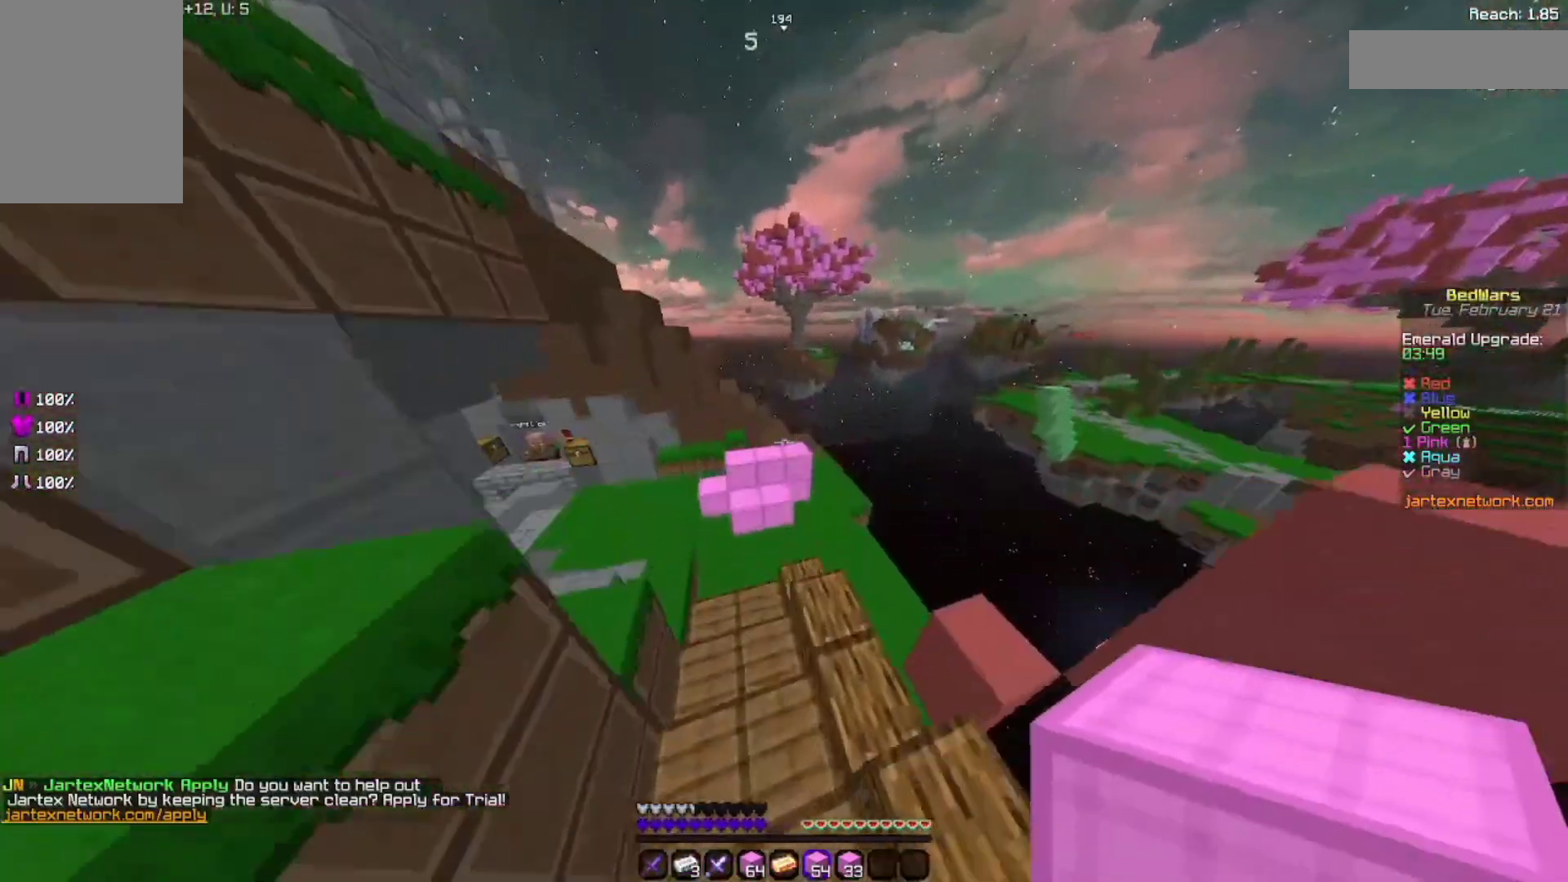
{"keys": ["w"], "mouse": [], "events": [[233, "space", "up"]]}
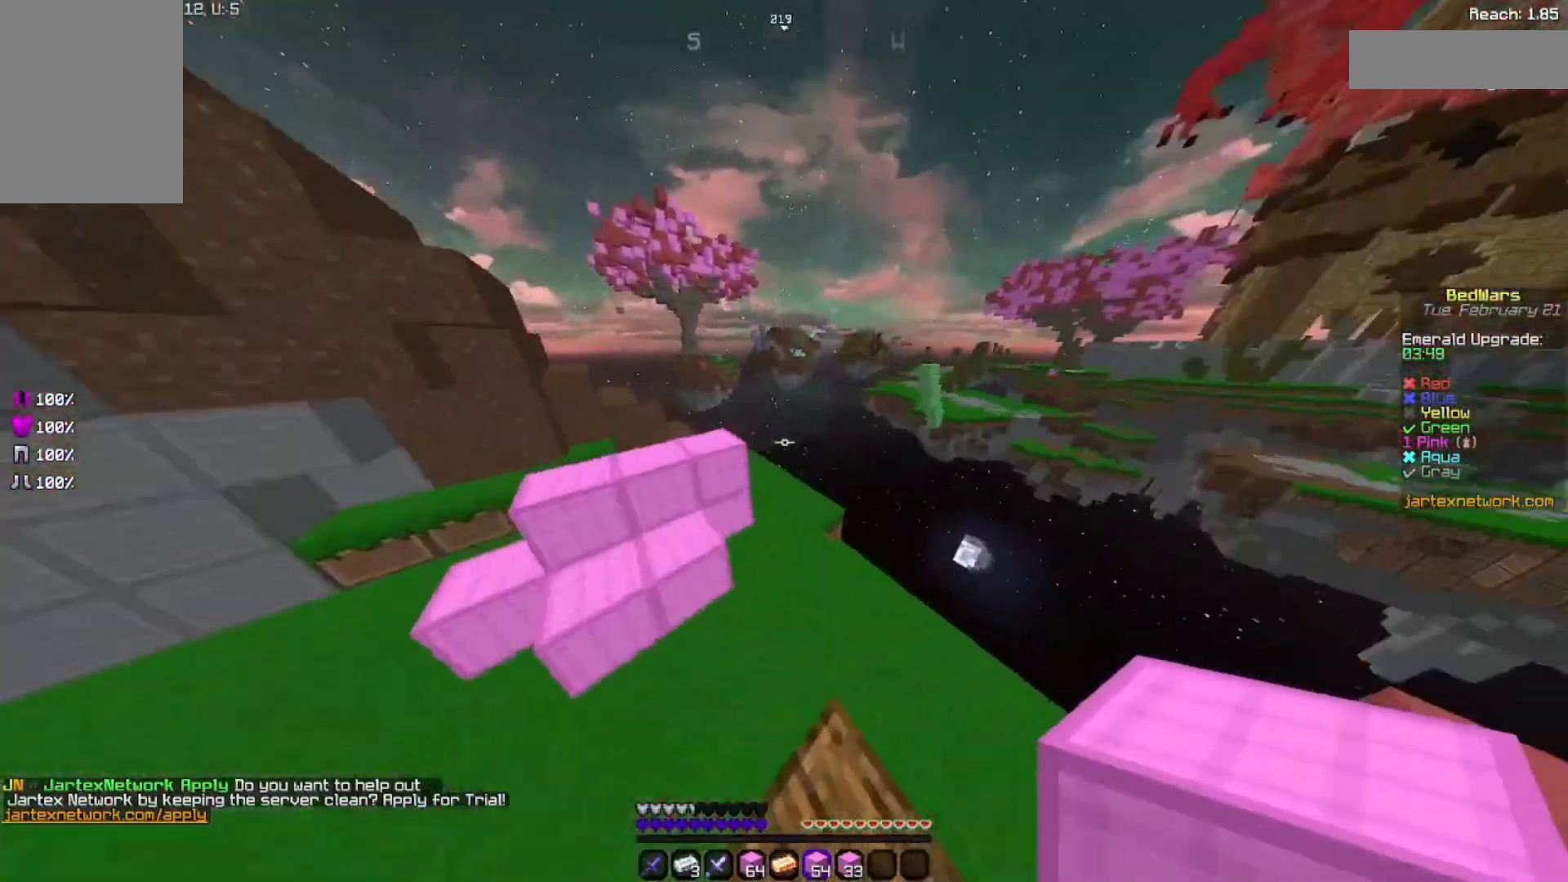
{"keys": ["w"], "mouse": [], "events": []}
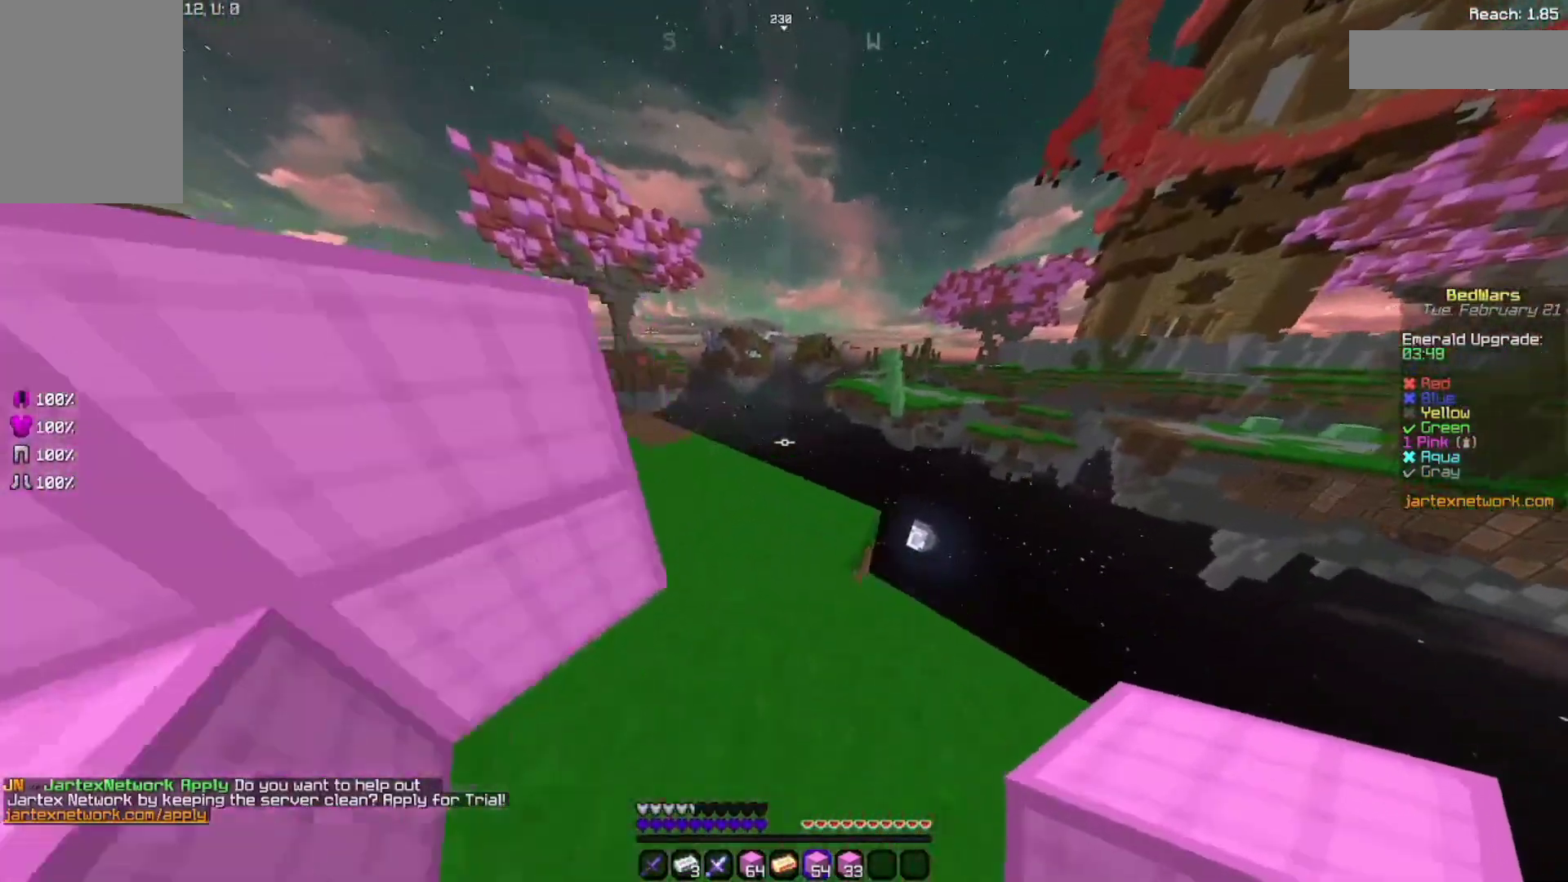
{"keys": [], "mouse": [], "events": [[400, "w", "up"]]}
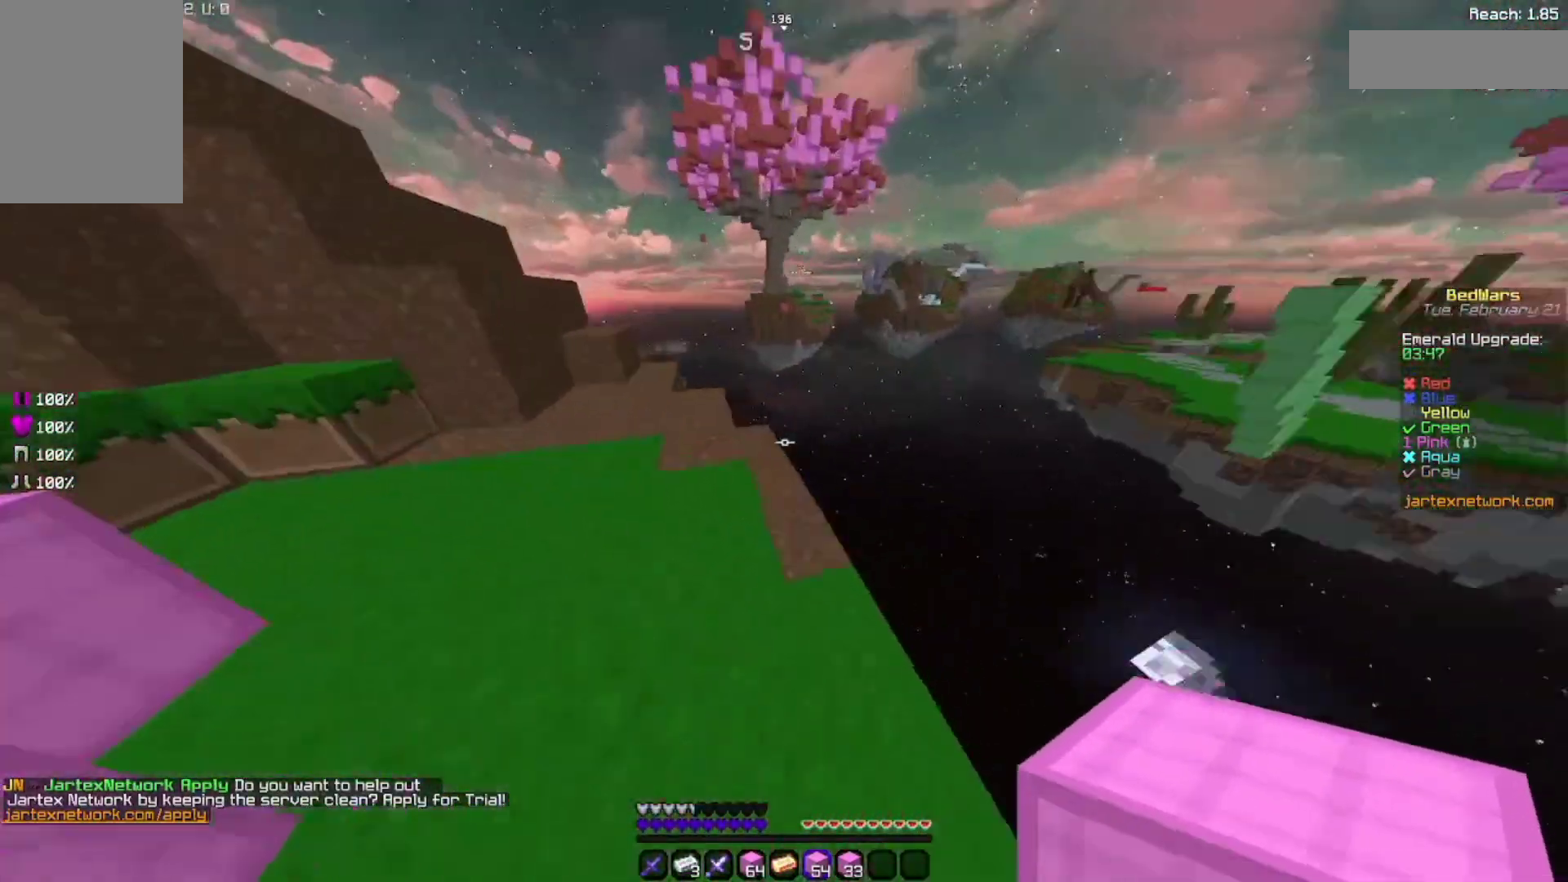
{"keys": ["w"], "mouse": [], "events": [[100, "w", "down"], [267, "w", "up"], [367, "w", "down"]]}
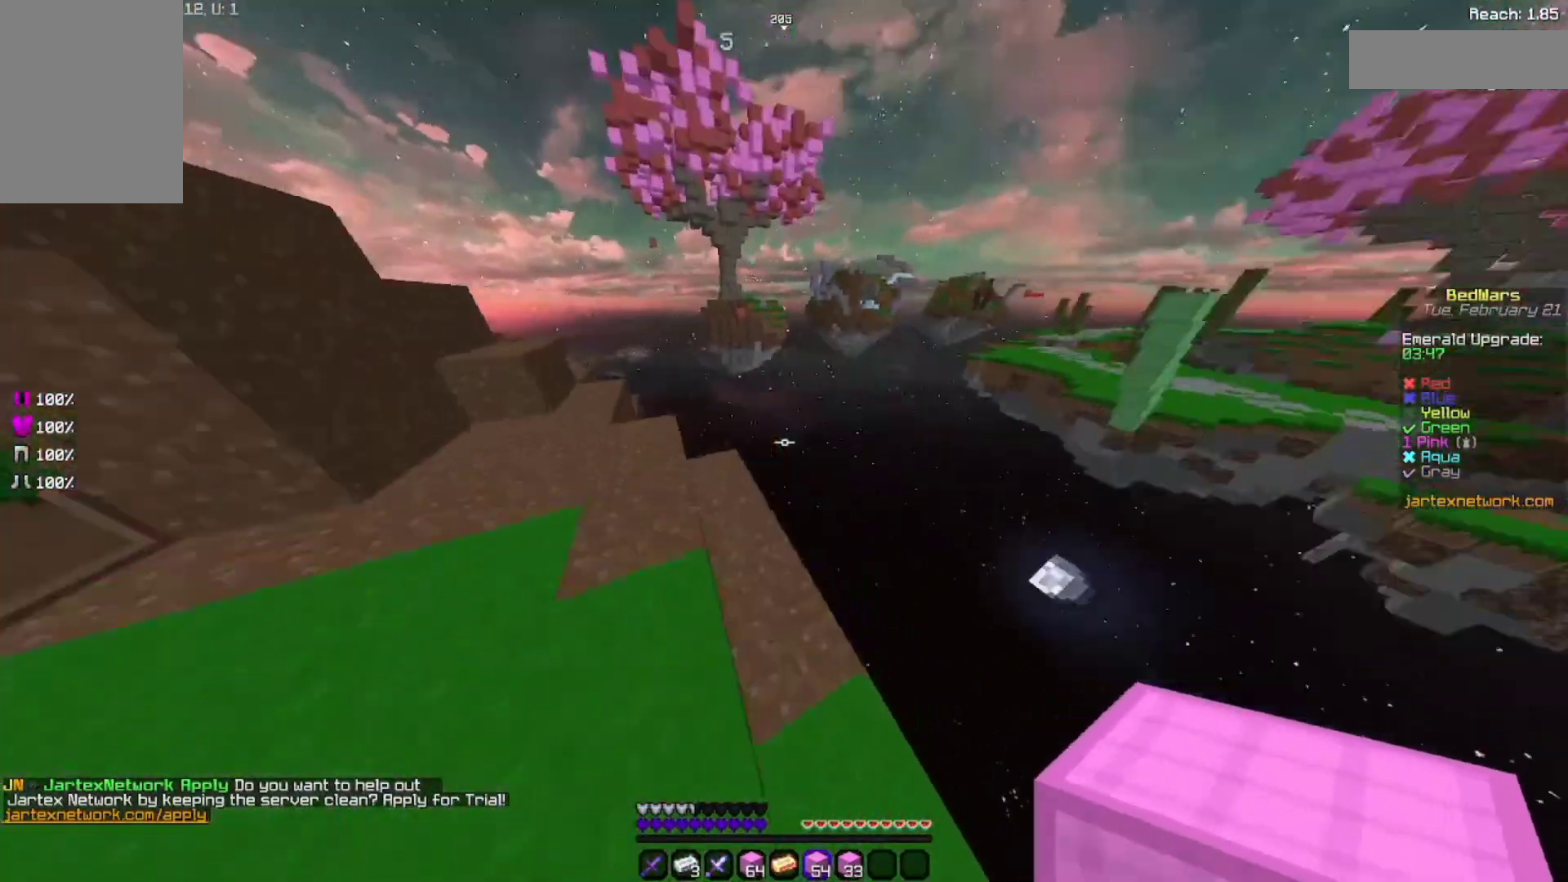
{"keys": [], "mouse": [], "events": [[300, "w", "up"]]}
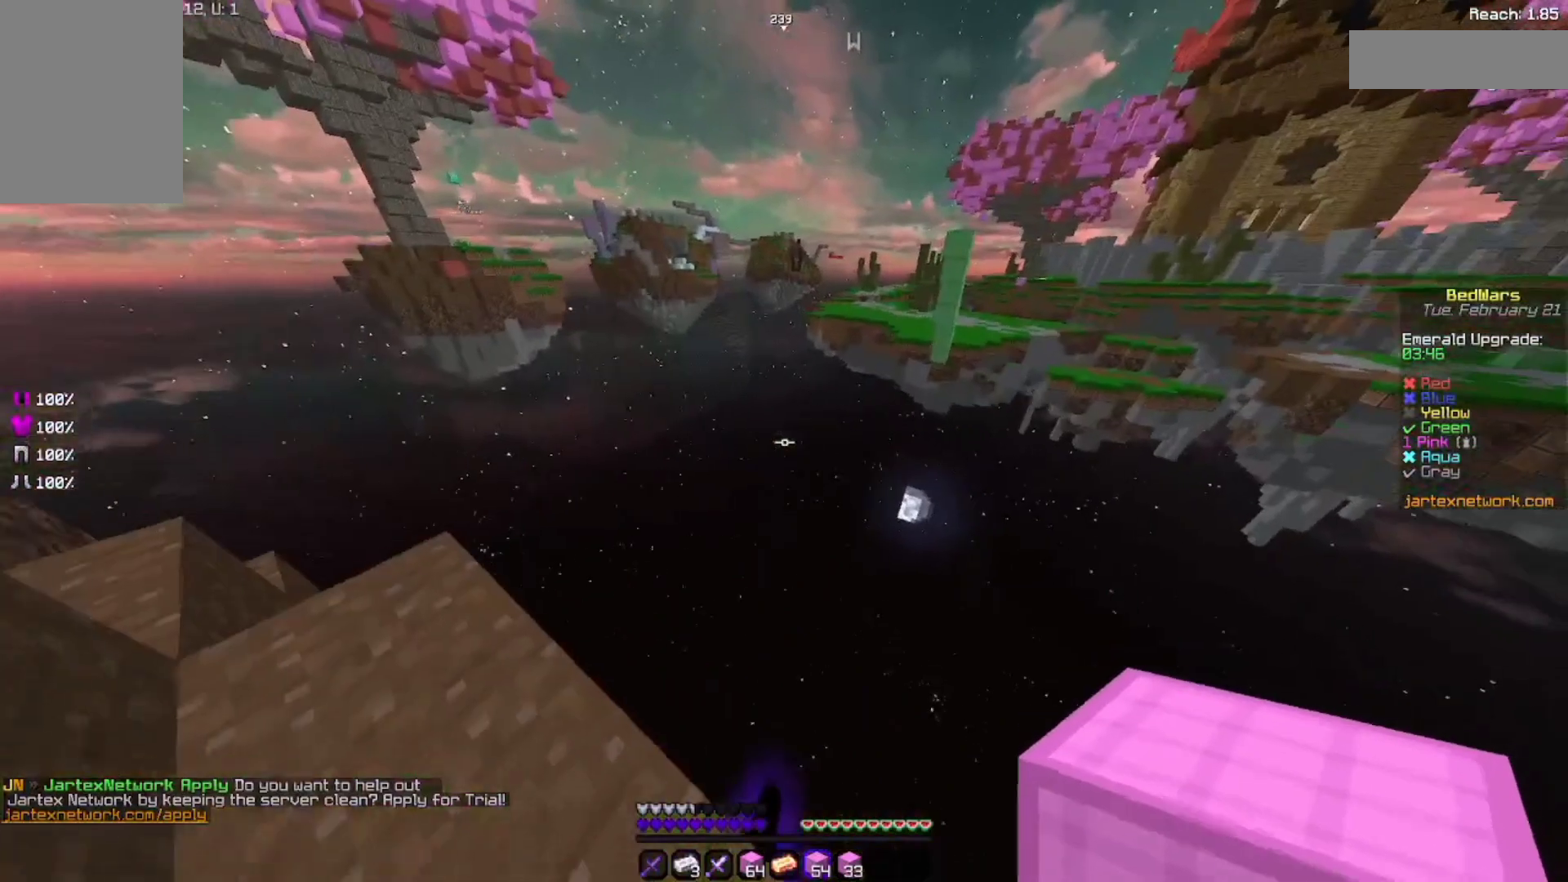
{"keys": [], "mouse": [], "events": []}
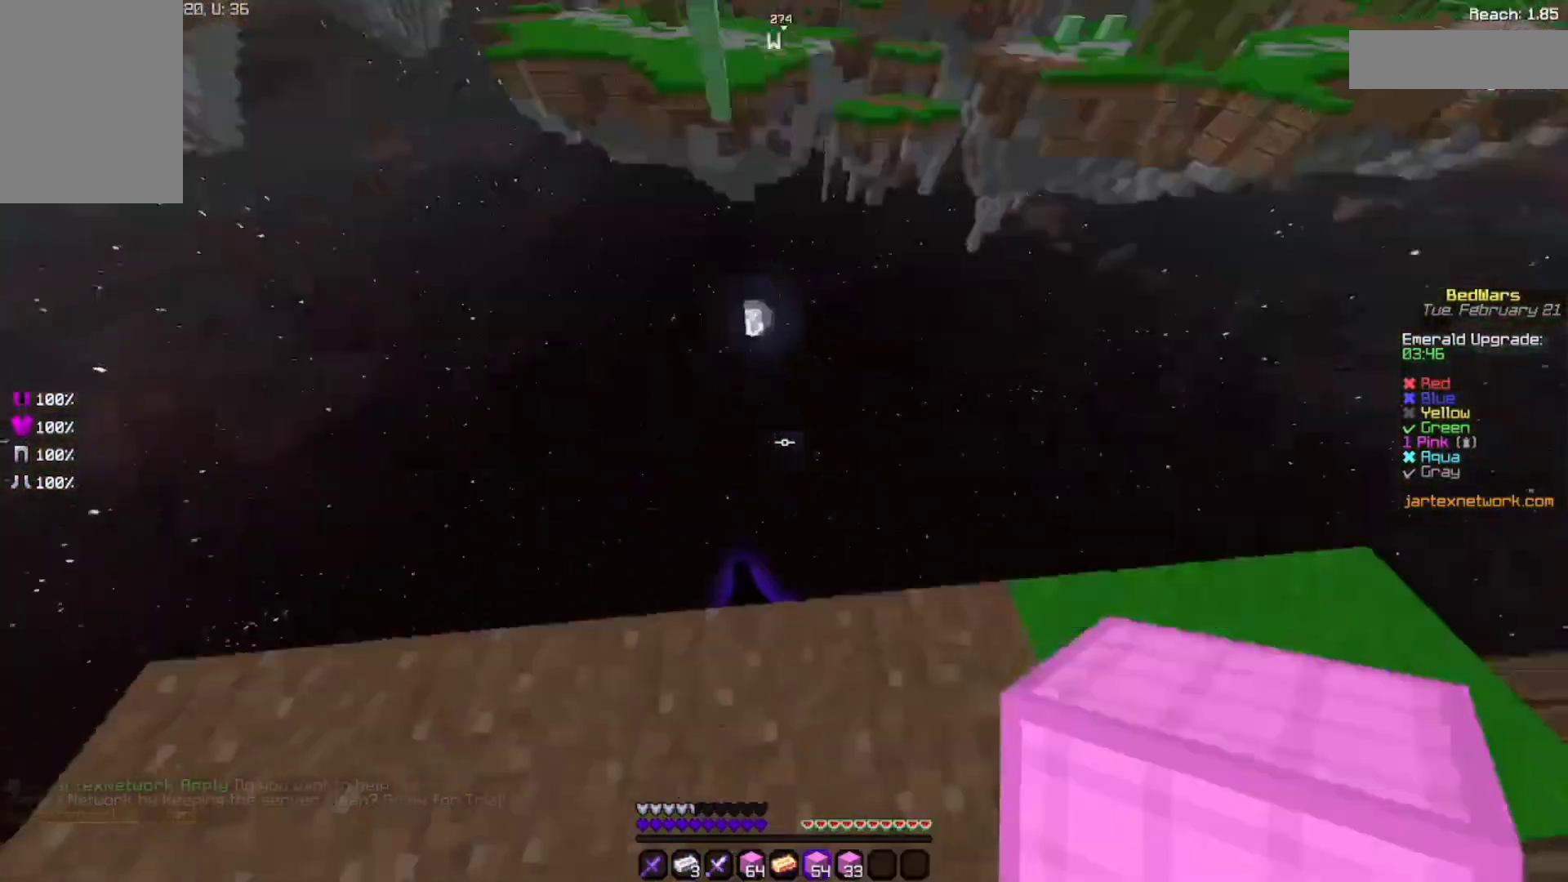
{"keys": [], "mouse": [], "events": []}
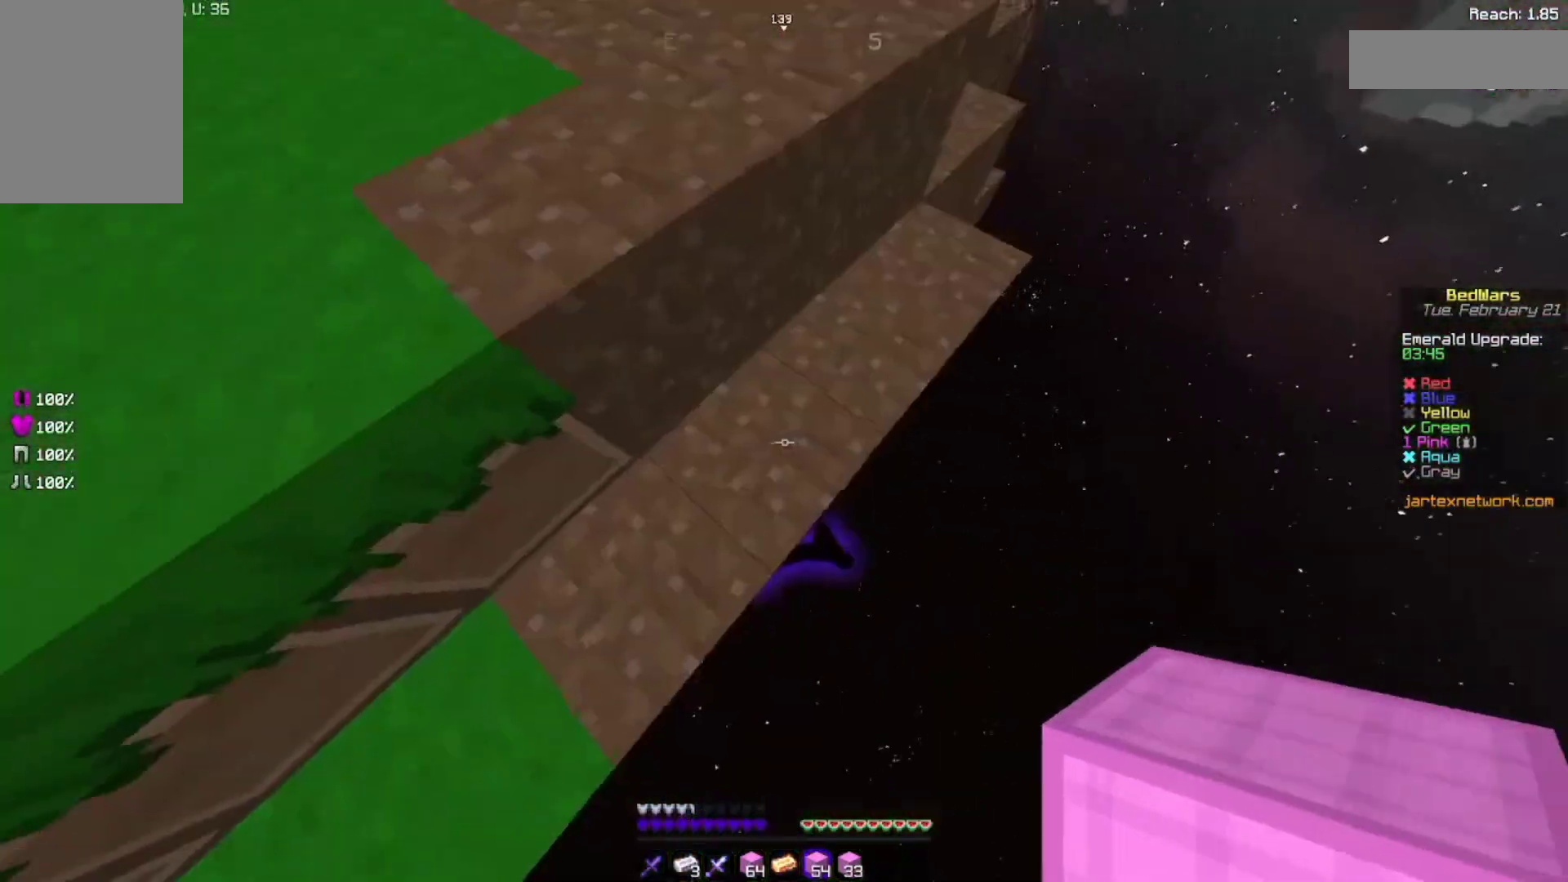
{"keys": ["space"], "mouse": ["right"], "events": [[100, "w", "down"], [267, "w", "up"], [400, "mouse_right", "down"], [467, "space", "down"]]}
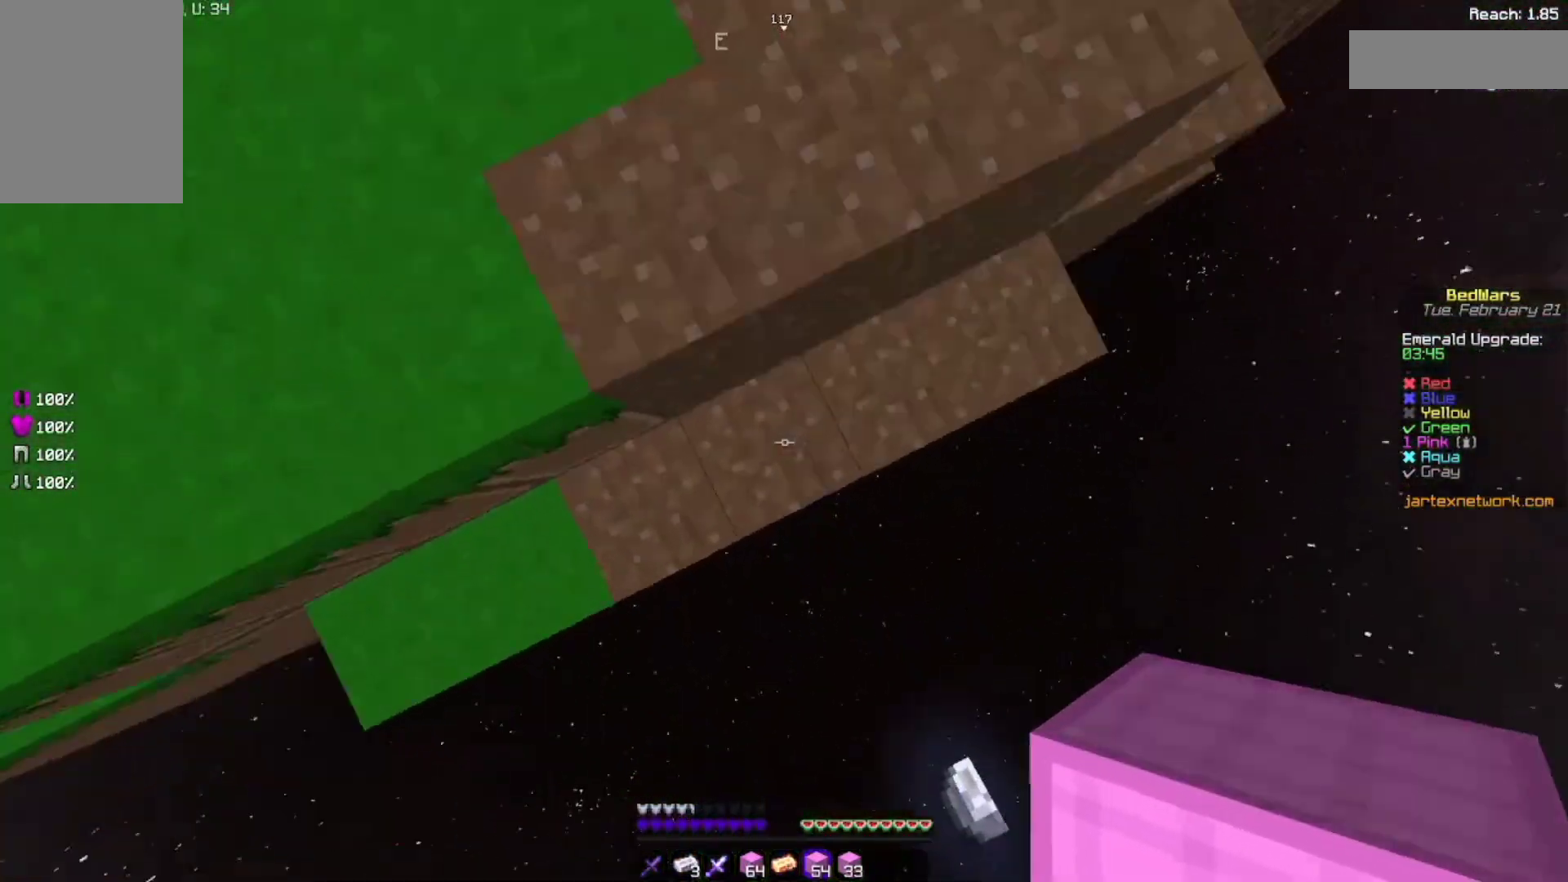
{"keys": ["space"], "mouse": ["right"], "events": []}
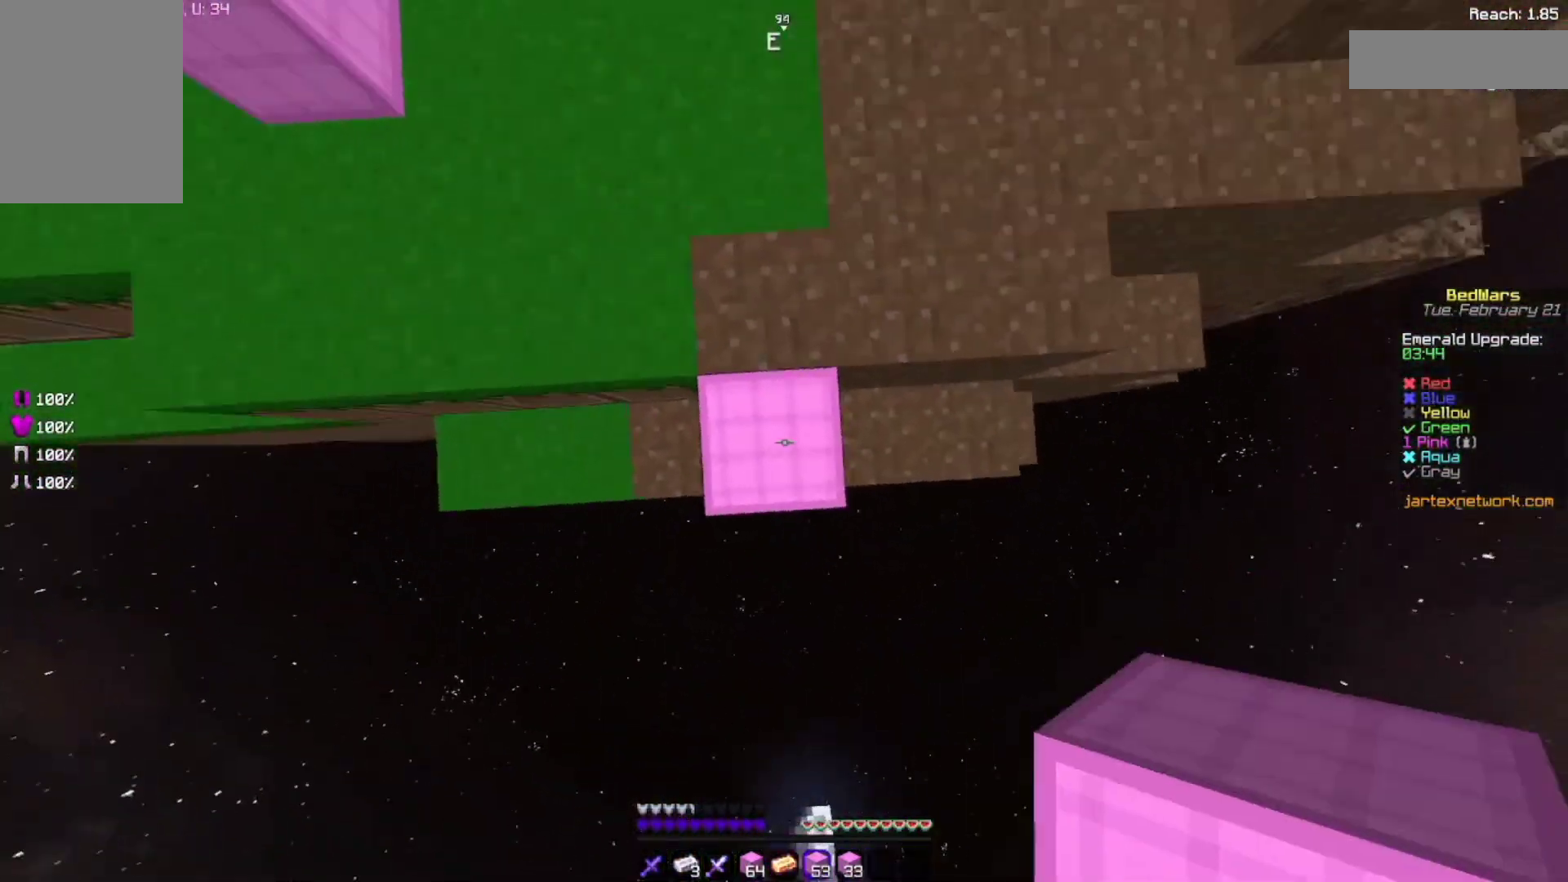
{"keys": ["space"], "mouse": ["right"], "events": []}
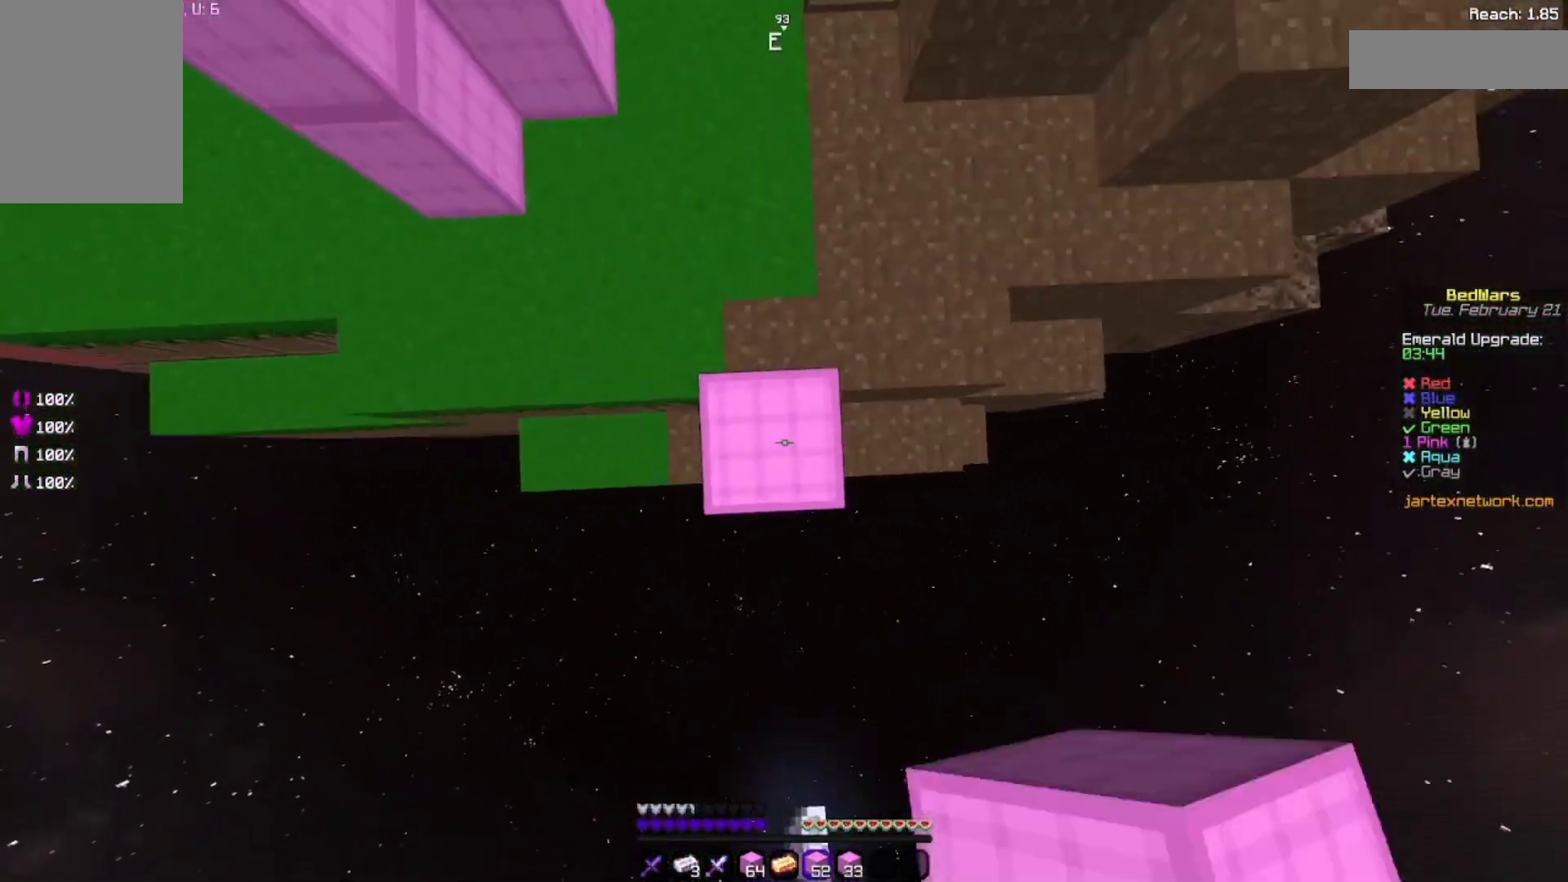
{"keys": ["space"], "mouse": ["right"], "events": []}